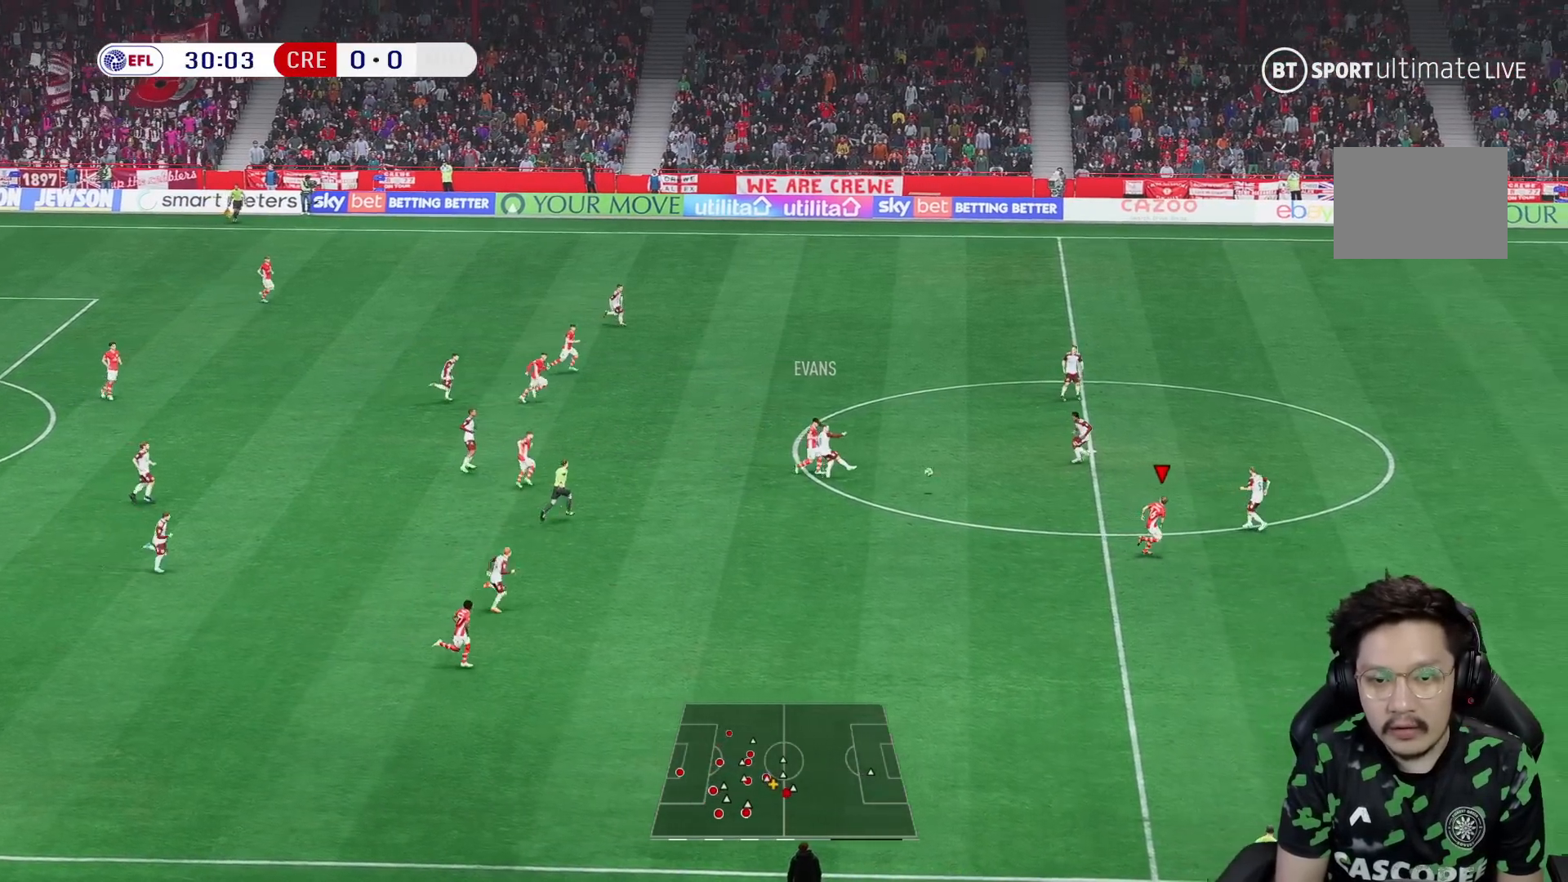
Gameplay with a controller (Xbox layout); each line is a JSON object with the inputs held at the frame after it (dt_ms = milliseconds from this image to that frame). "events" lists button and stick changes between this image and that frame as [ms after this image, input, new state], when the widget could be followed in between. Not read: L3 R1 R3.
{"dt_ms": 500, "buttons": [], "left_stick": "down-right", "right_stick": "center", "events": []}
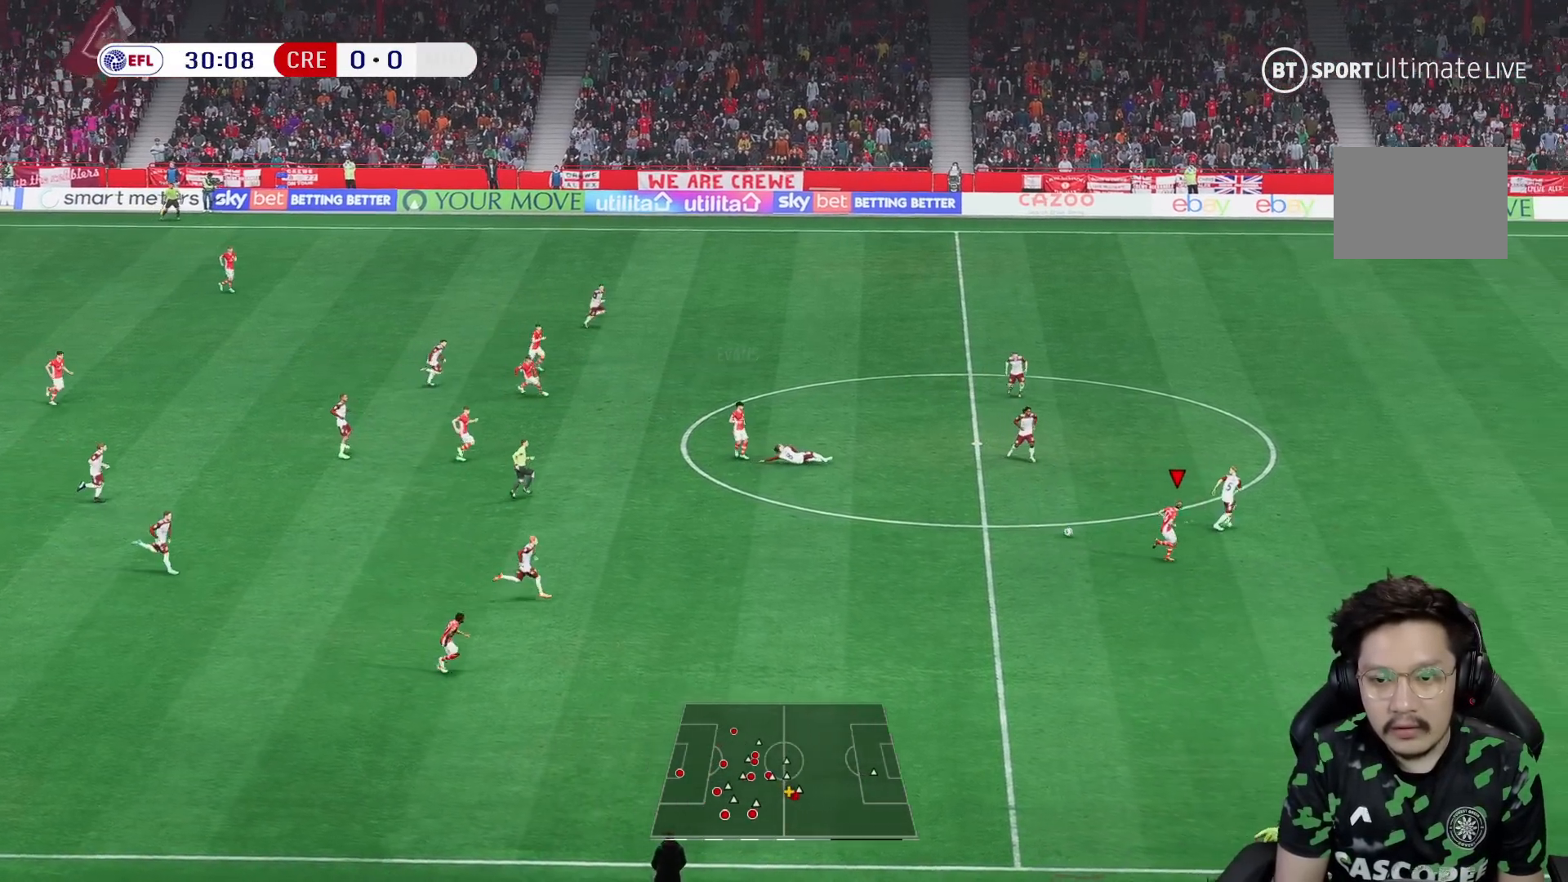
{"dt_ms": 500, "buttons": [], "left_stick": "right", "right_stick": "center", "events": [[183, "left_stick", "right"]]}
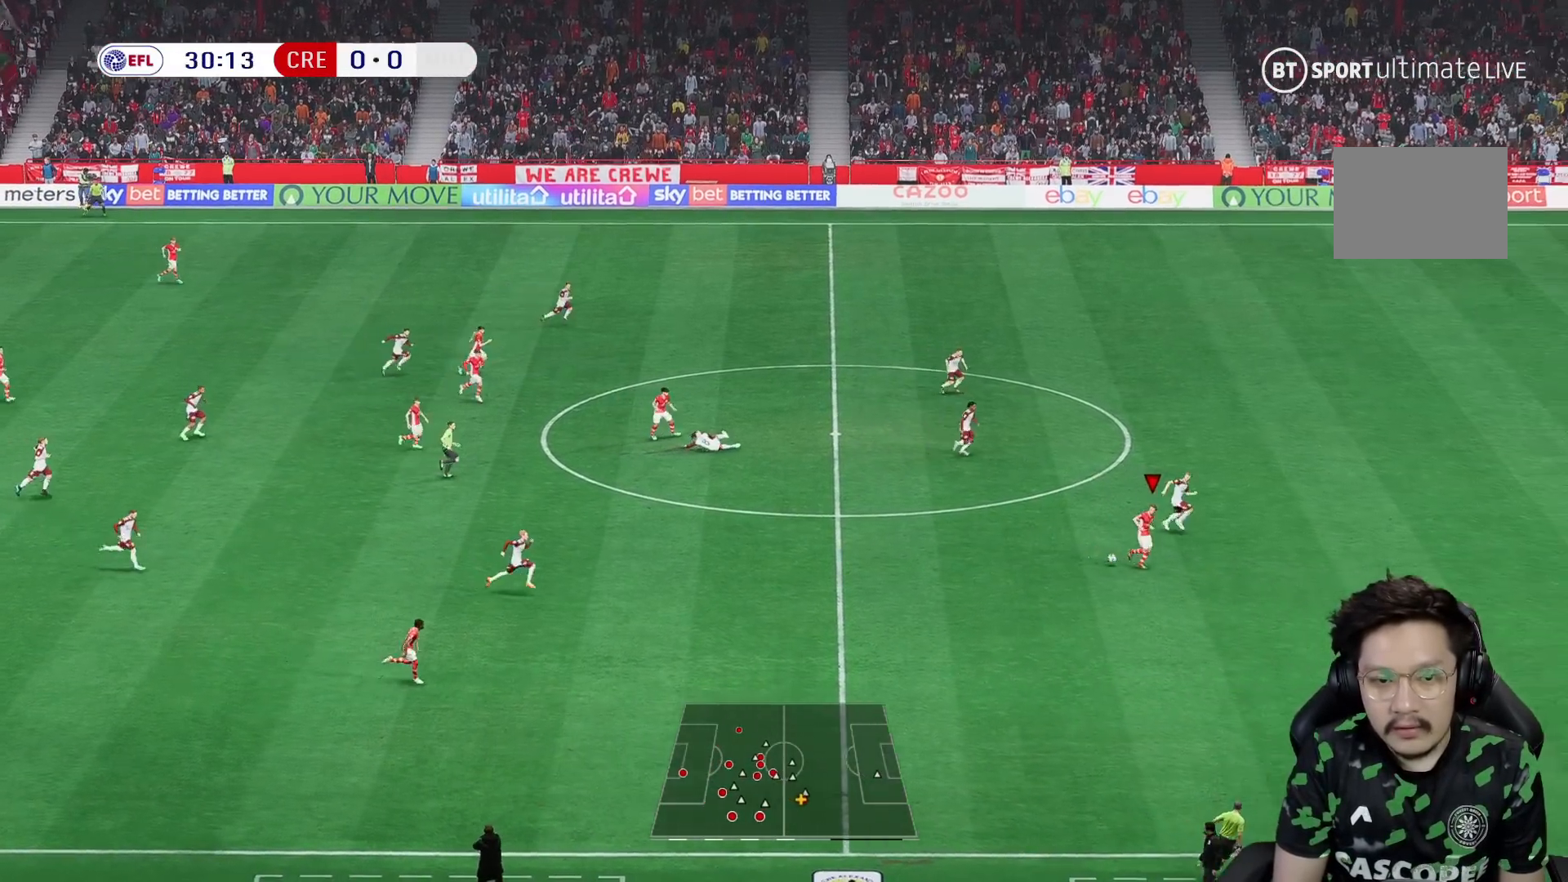
{"dt_ms": 500, "buttons": [], "left_stick": "right", "right_stick": "center", "events": []}
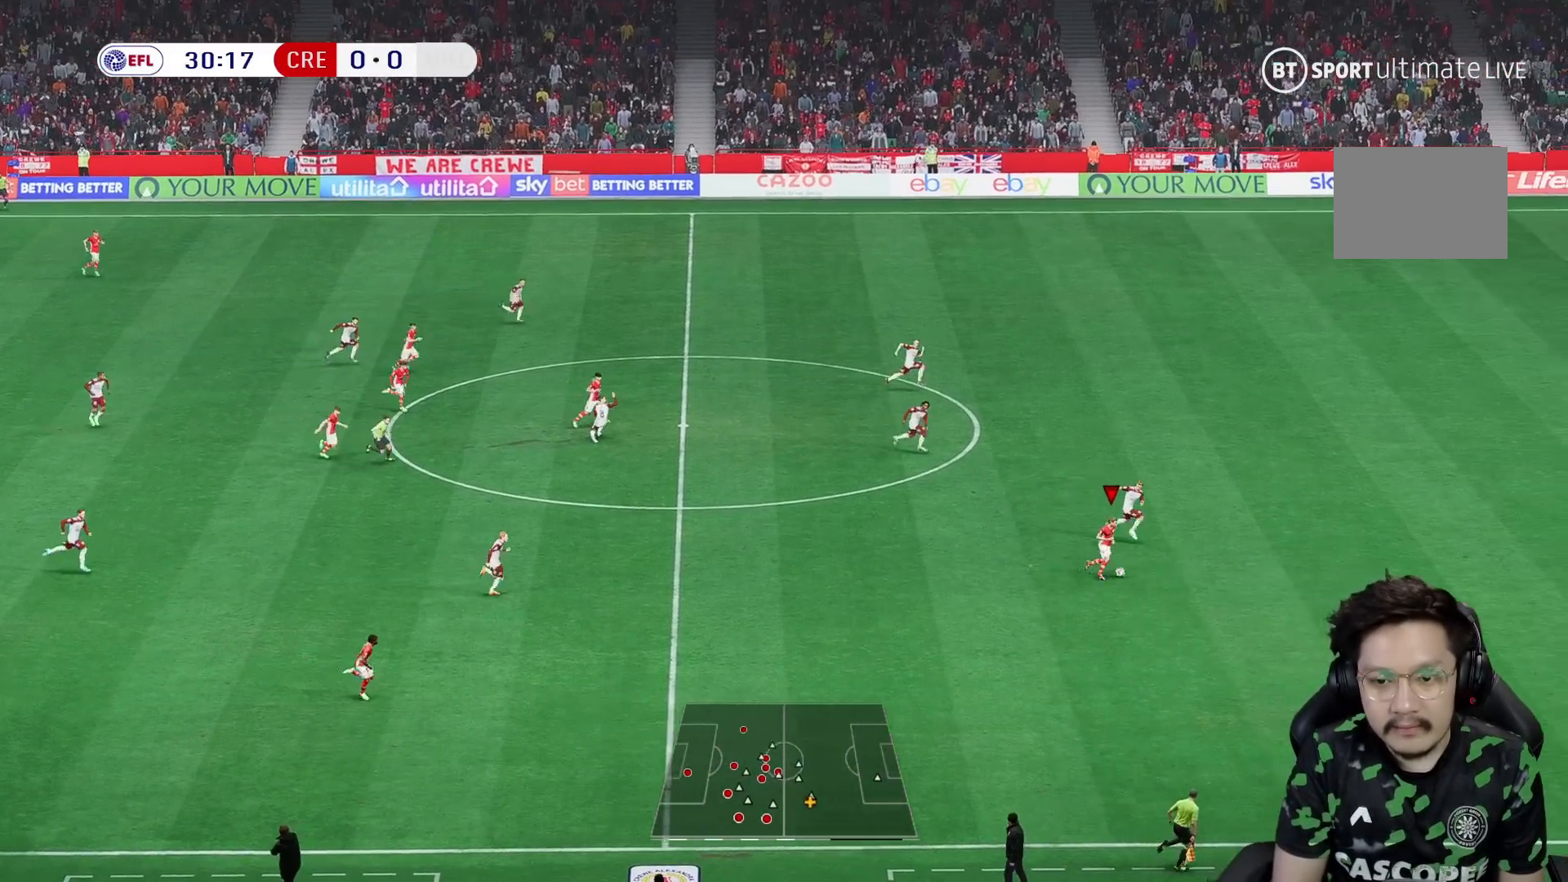
{"dt_ms": 500, "buttons": [], "left_stick": "right", "right_stick": "center", "events": []}
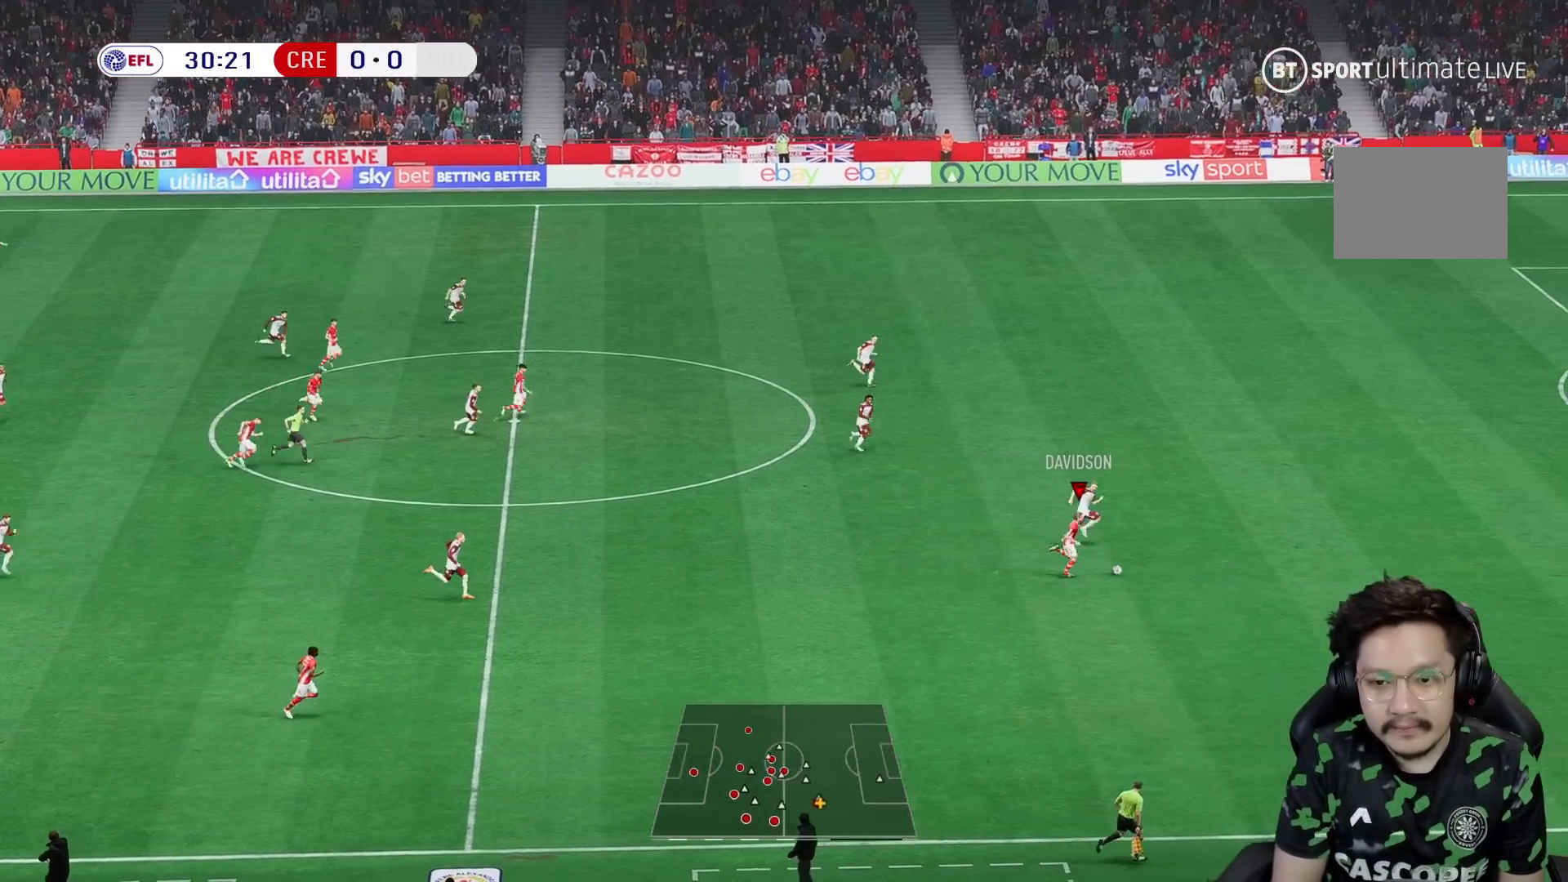
{"dt_ms": 500, "buttons": [], "left_stick": "right", "right_stick": "center", "events": []}
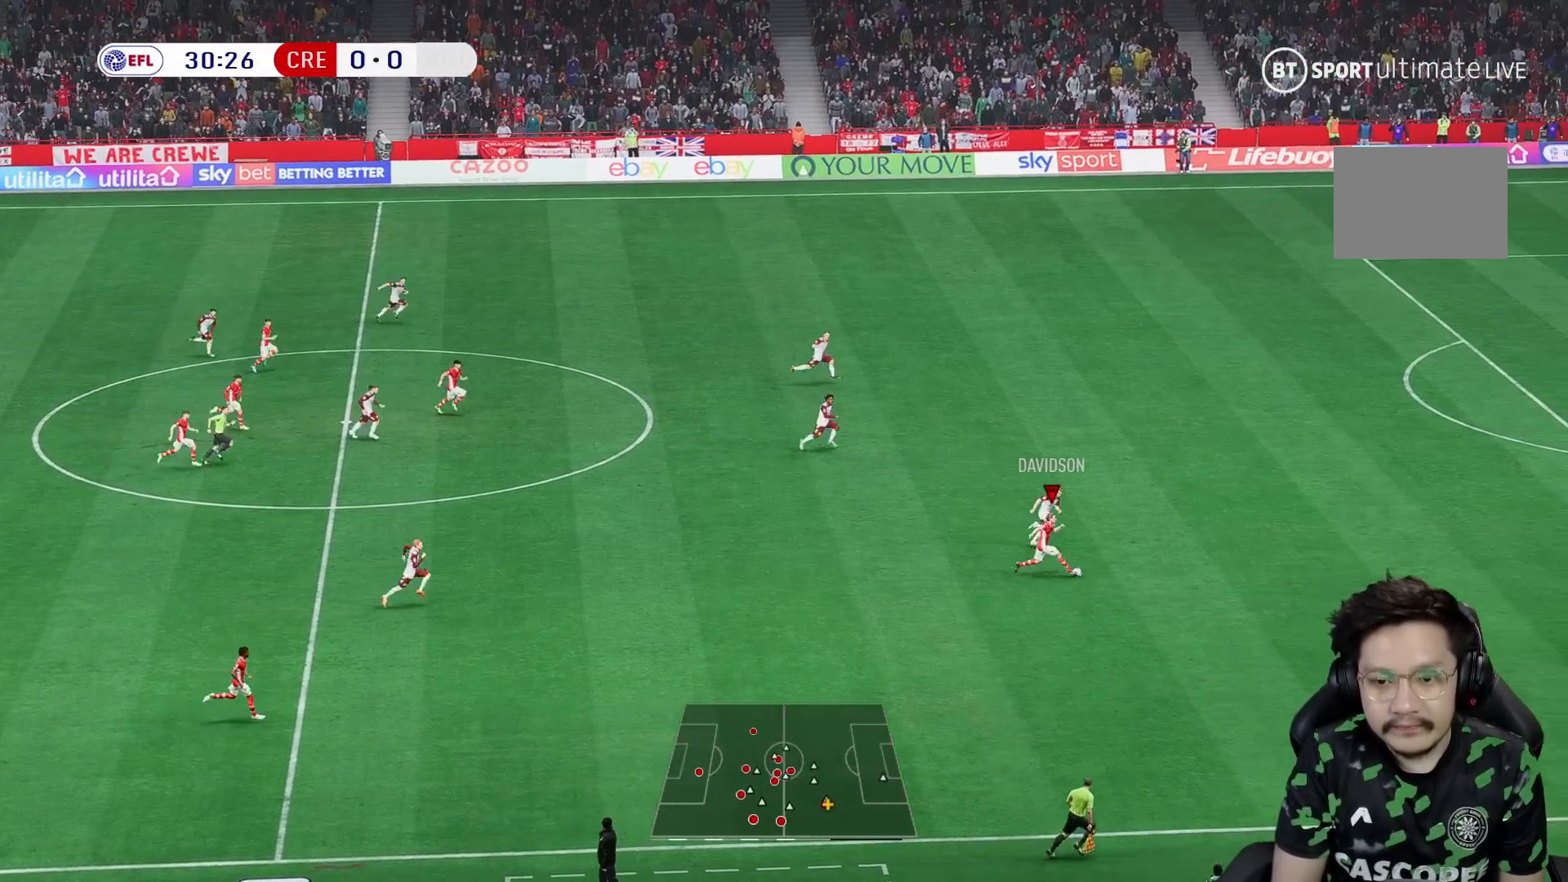
{"dt_ms": 500, "buttons": [], "left_stick": "right", "right_stick": "center", "events": []}
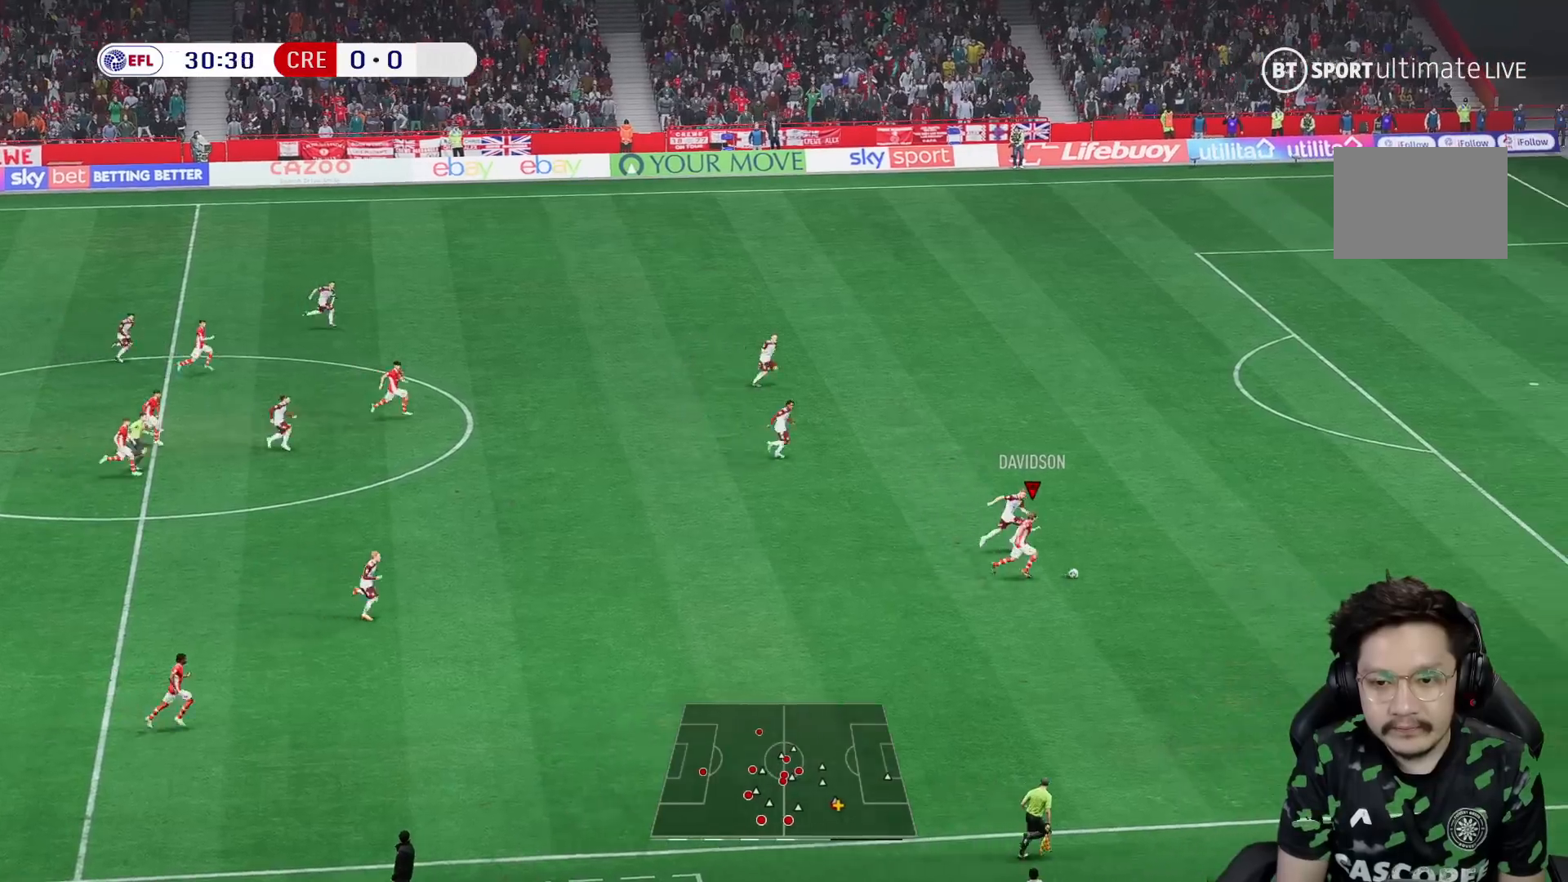
{"dt_ms": 500, "buttons": [], "left_stick": "right", "right_stick": "center", "events": []}
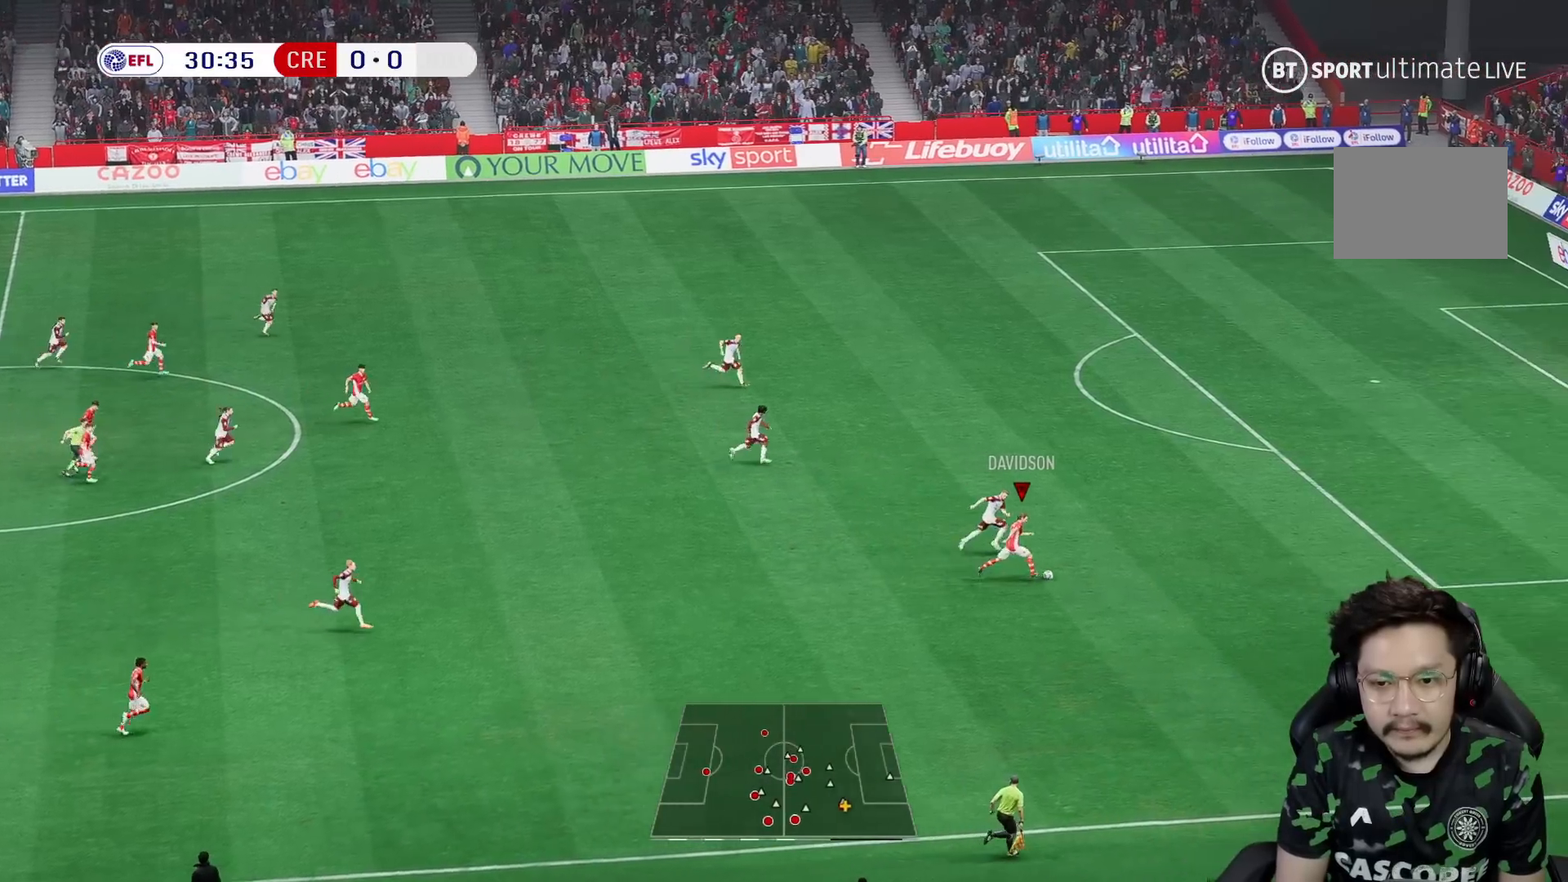
{"dt_ms": 500, "buttons": [], "left_stick": "right", "right_stick": "center", "events": []}
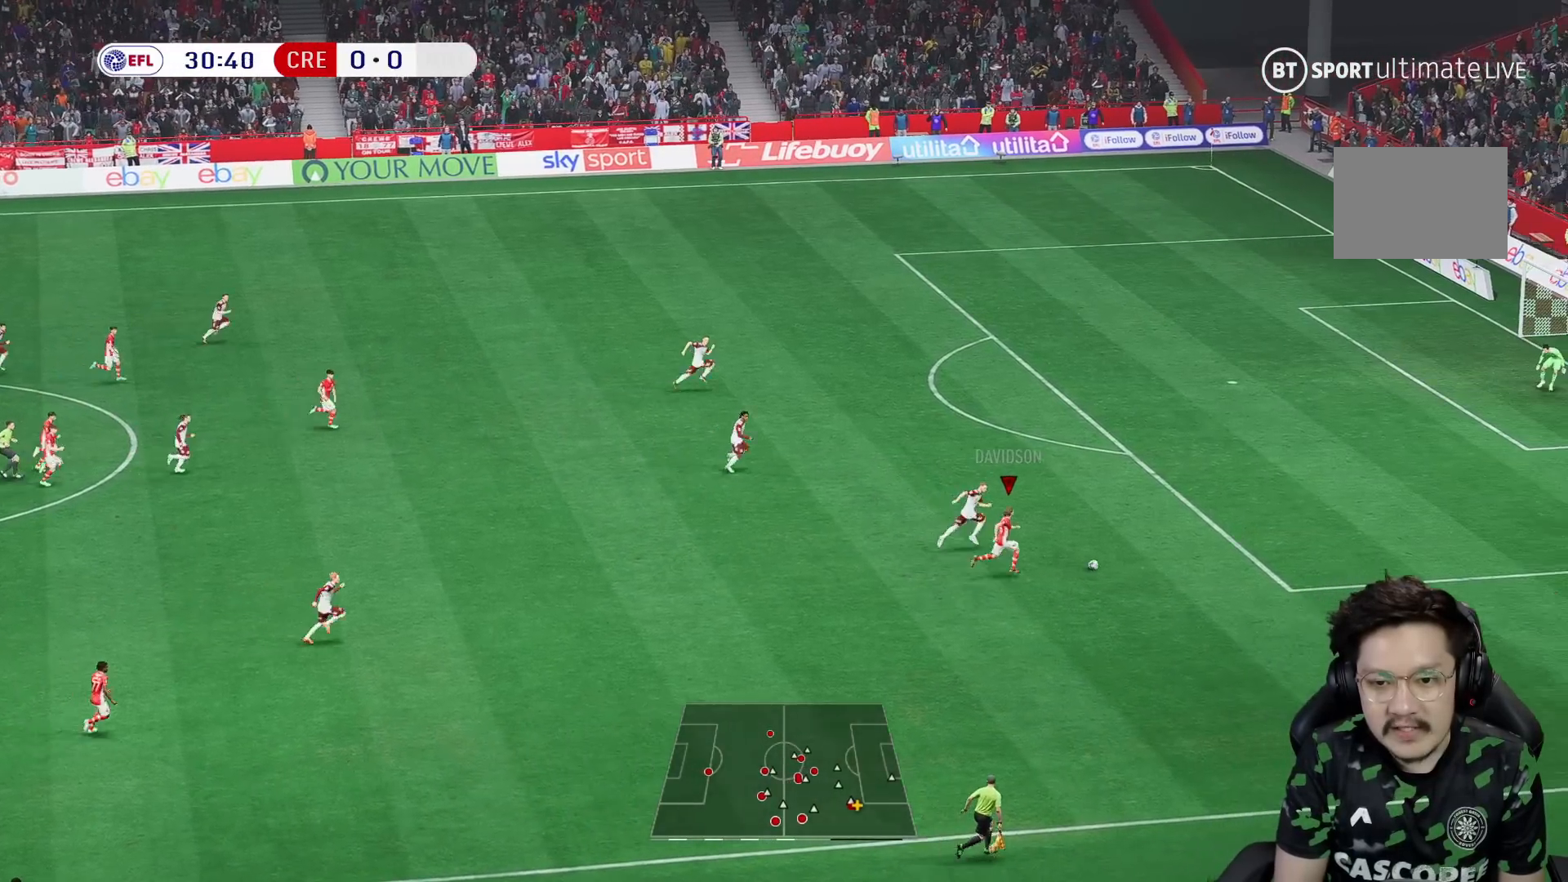
{"dt_ms": 500, "buttons": [], "left_stick": "right", "right_stick": "center", "events": []}
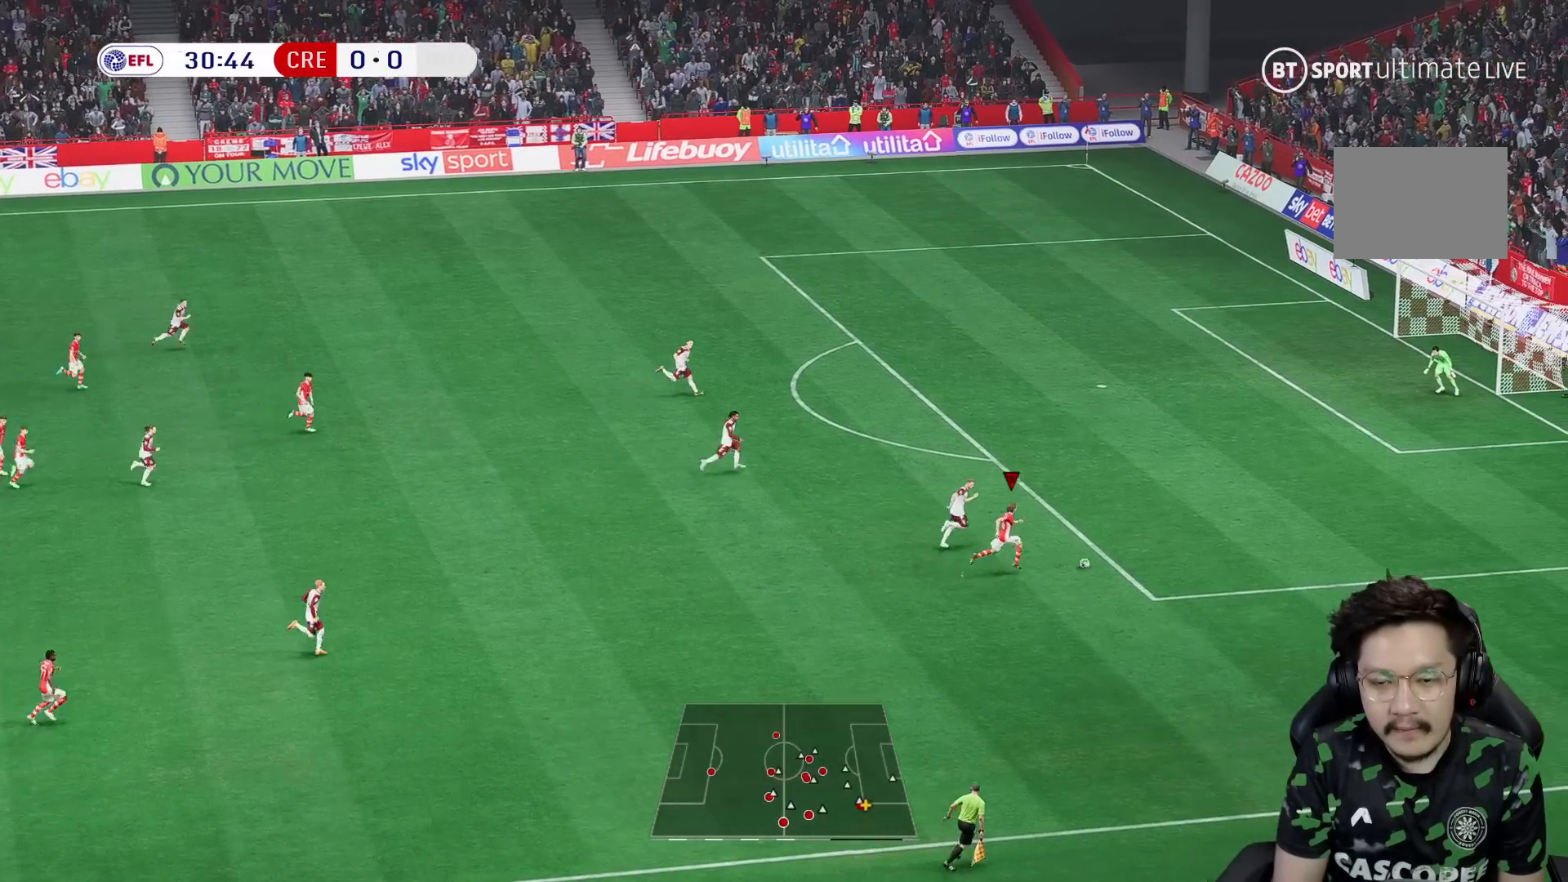
{"dt_ms": 500, "buttons": [], "left_stick": "right", "right_stick": "center", "events": []}
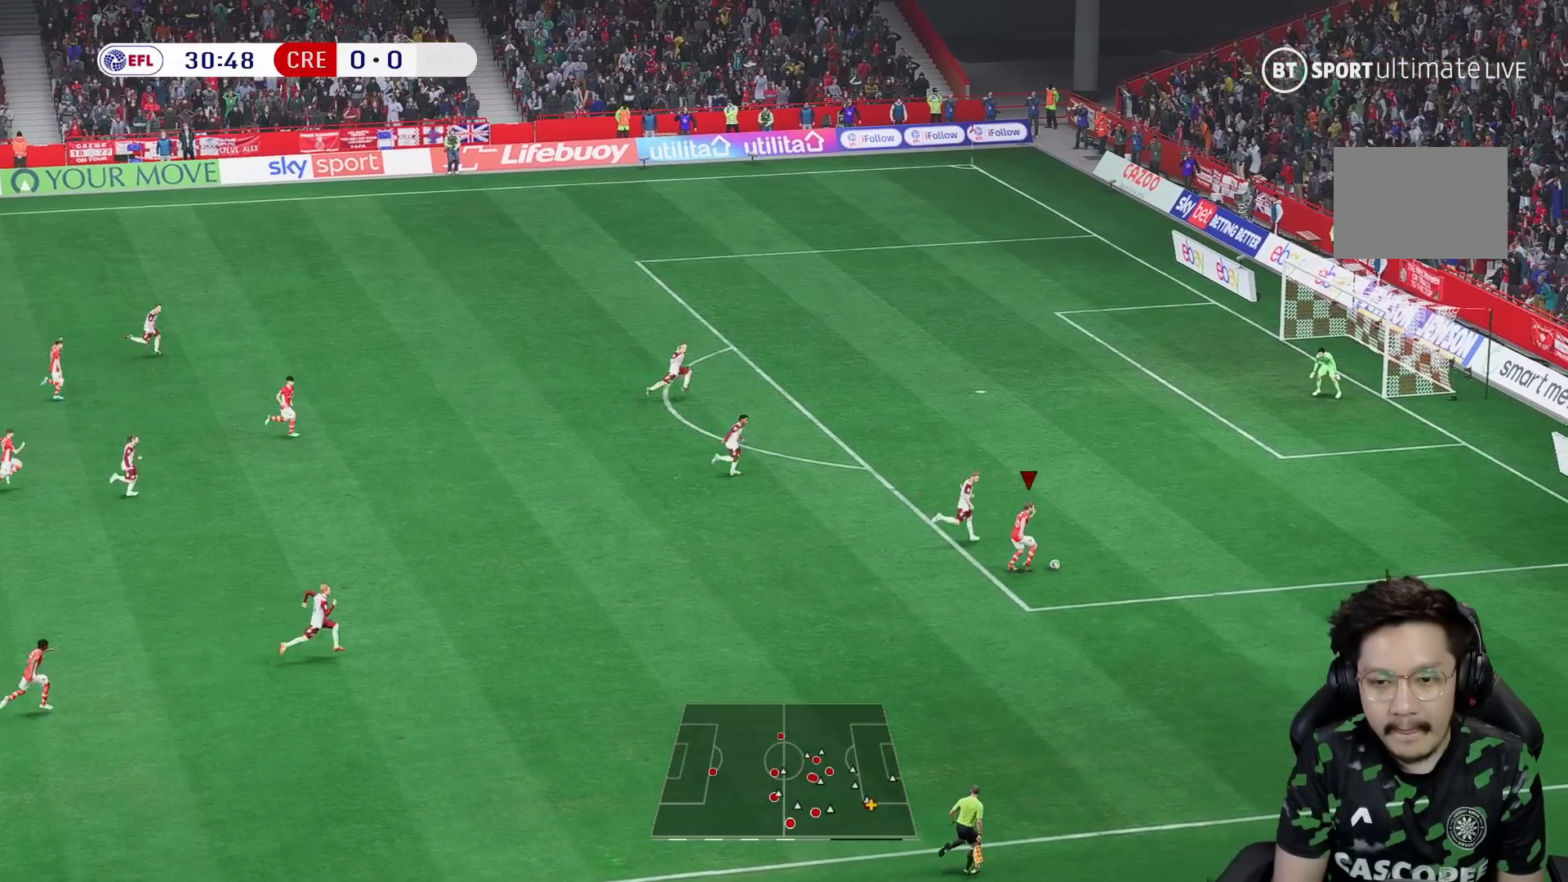
{"dt_ms": 500, "buttons": [], "left_stick": "center", "right_stick": "center", "events": [[17, "left_stick", "up-right"], [417, "left_stick", "center"]]}
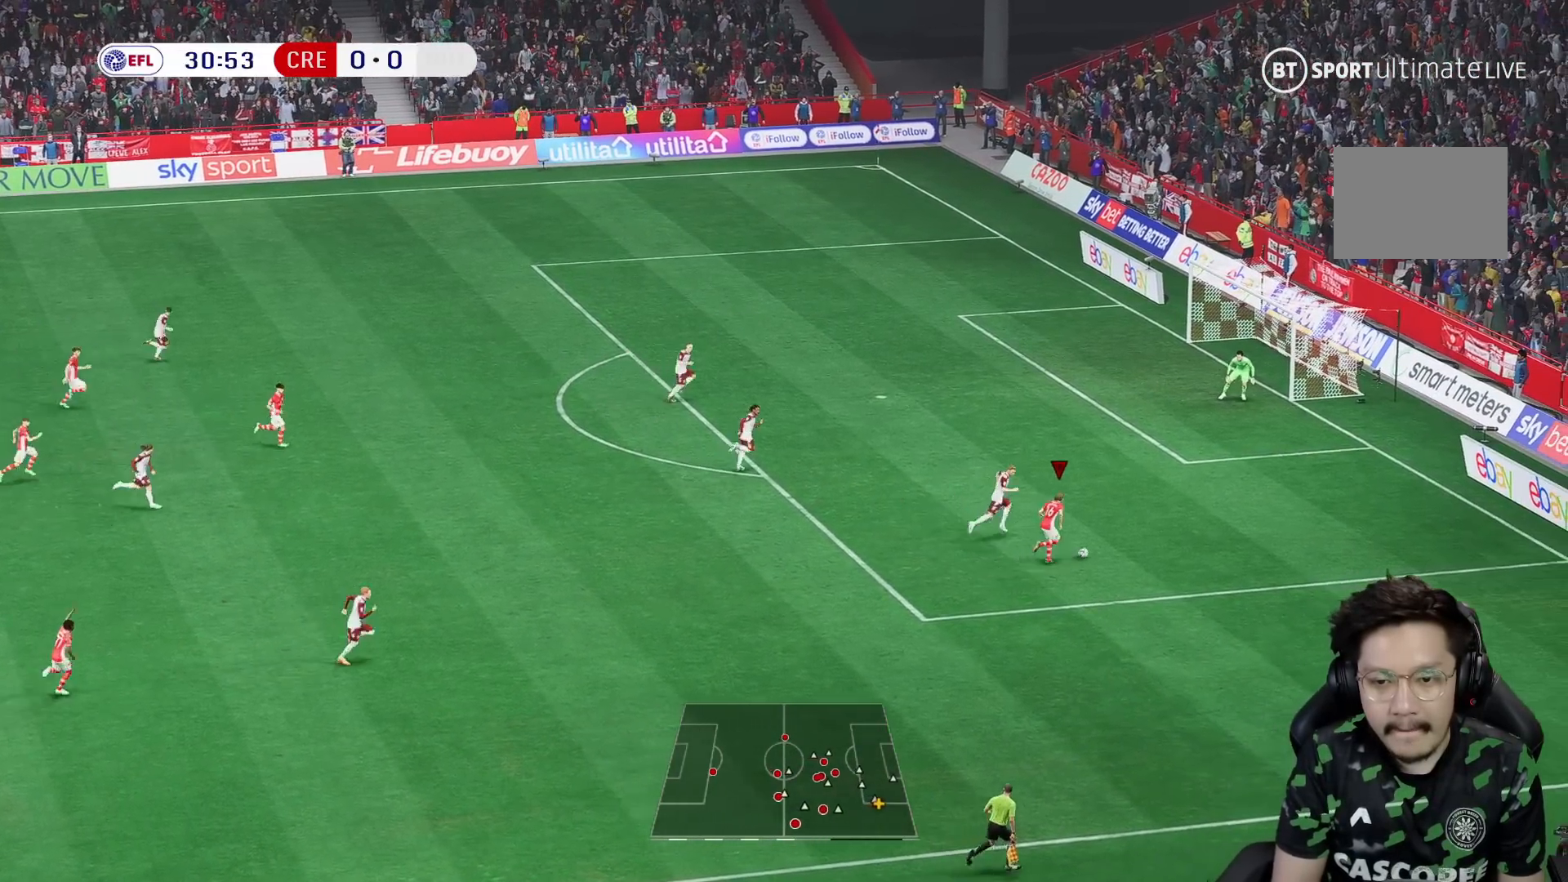
{"dt_ms": 500, "buttons": [], "left_stick": "up", "right_stick": "center", "events": [[33, "right_stick", "down-right"], [233, "right_stick", "center"], [333, "X", "down"], [367, "left_stick", "up"], [433, "A", "down"], [433, "X", "up"], [483, "A", "up"]]}
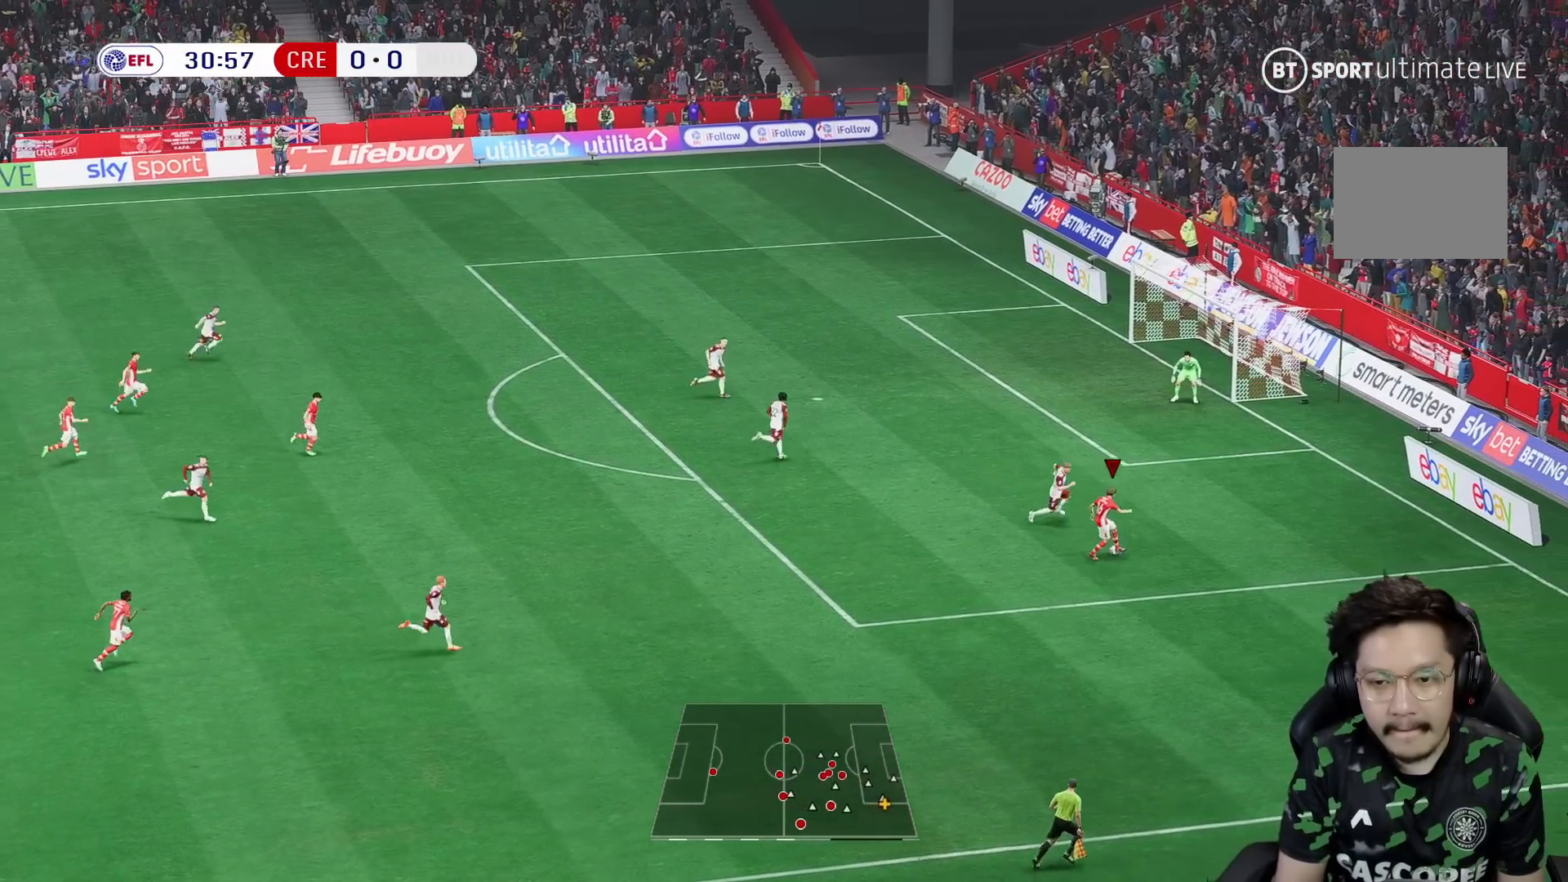
{"dt_ms": 1000, "buttons": [], "left_stick": "left", "right_stick": "center"}
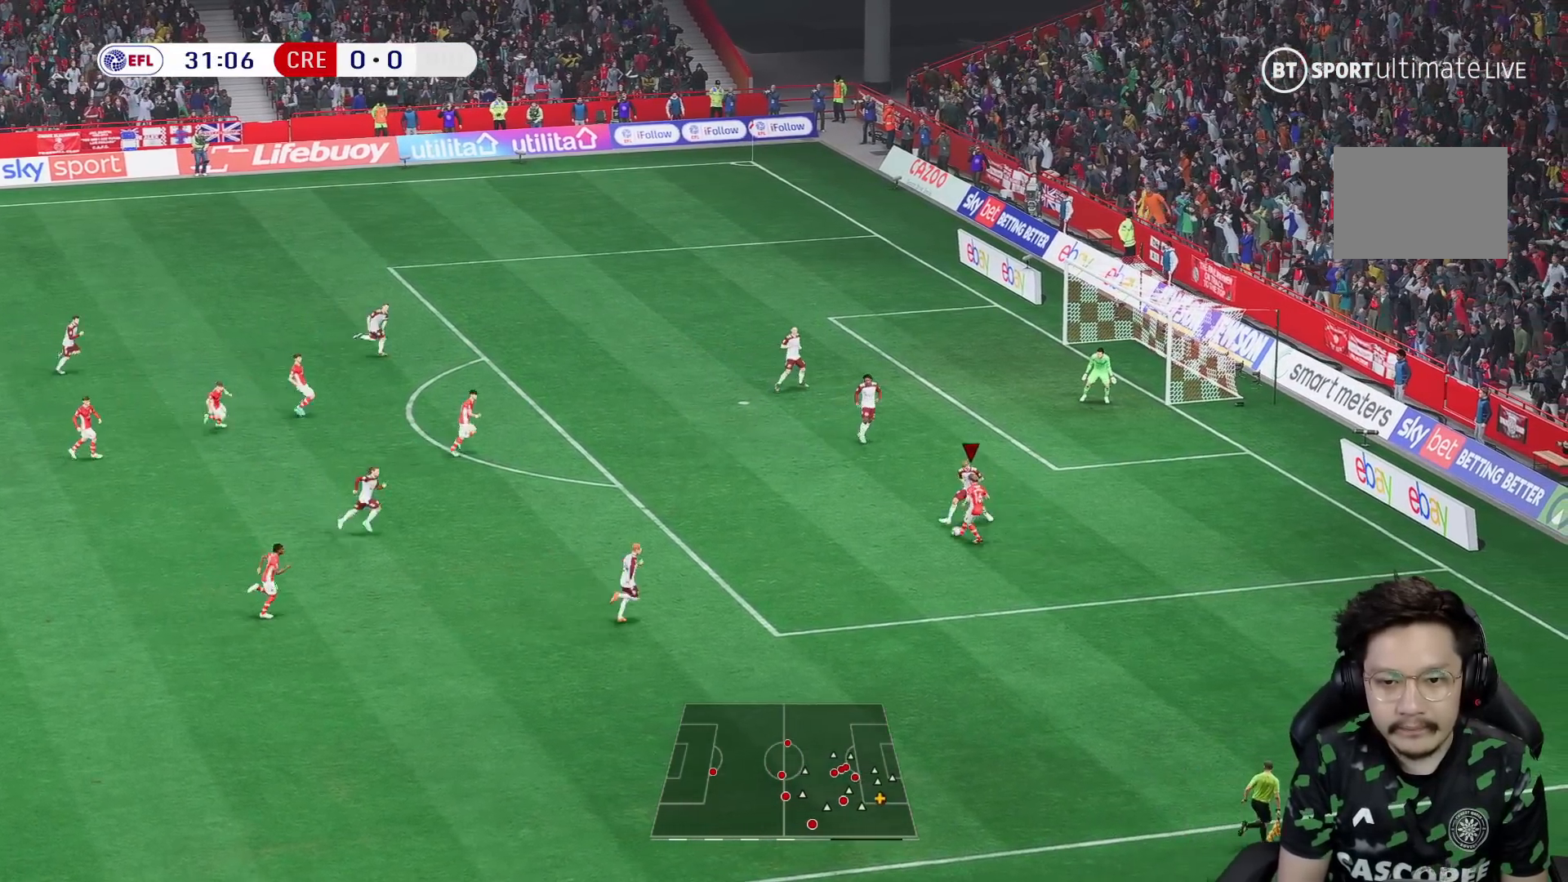
{"dt_ms": 500, "buttons": ["X"], "left_stick": "right", "right_stick": "center", "events": [[133, "left_stick", "up-left"], [233, "left_stick", "center"], [333, "left_stick", "right"], [367, "X", "down"]]}
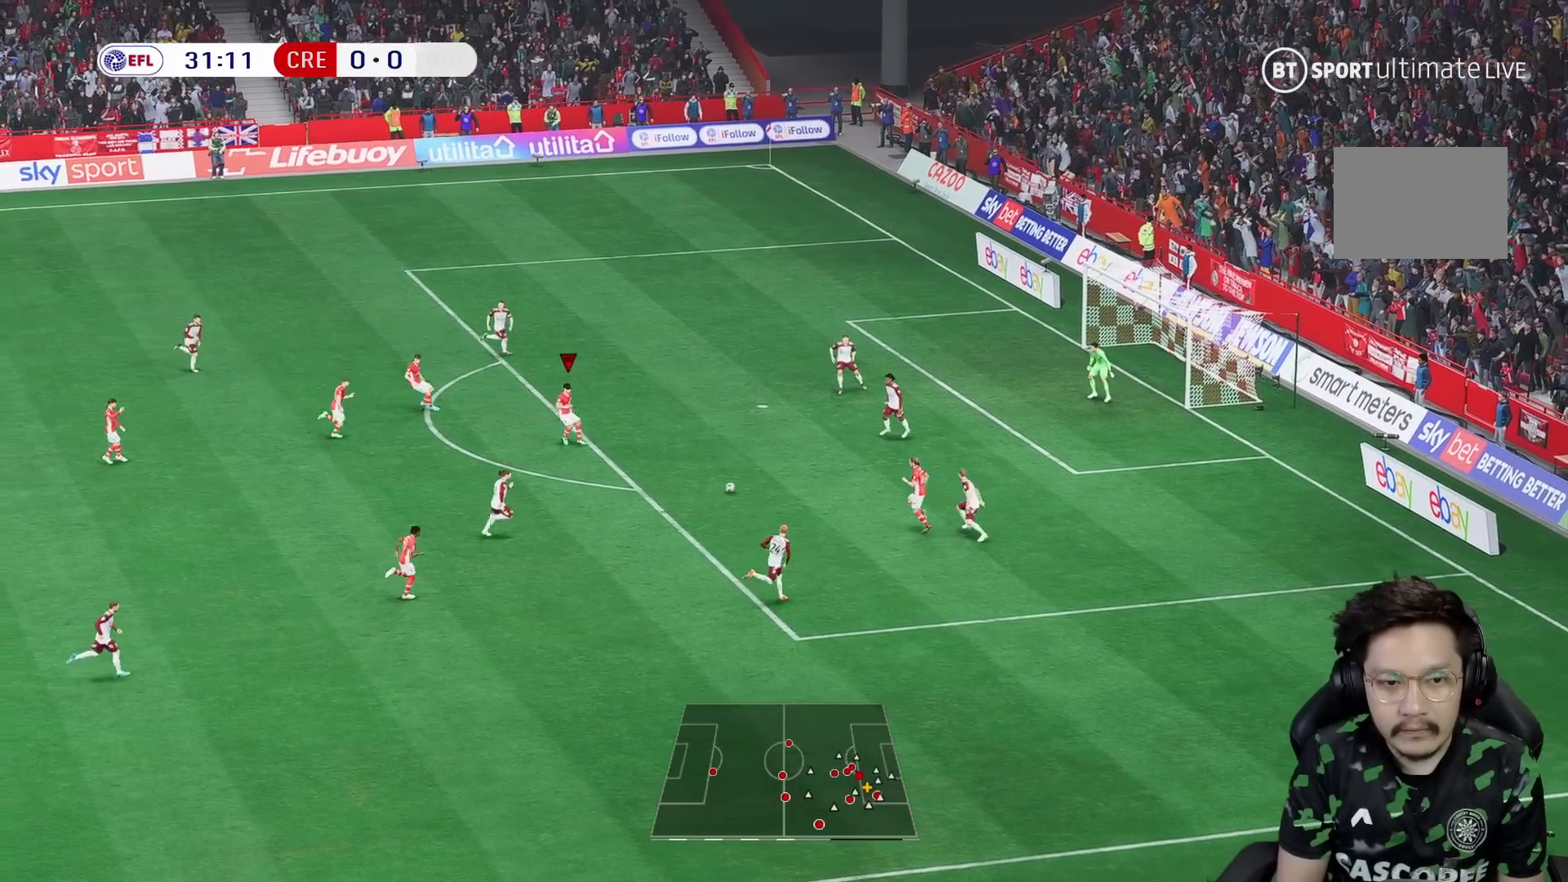
{"dt_ms": 500, "buttons": ["A"], "left_stick": "down-right", "right_stick": "center", "events": [[67, "X", "up"], [383, "left_stick", "down-right"], [500, "A", "down"]]}
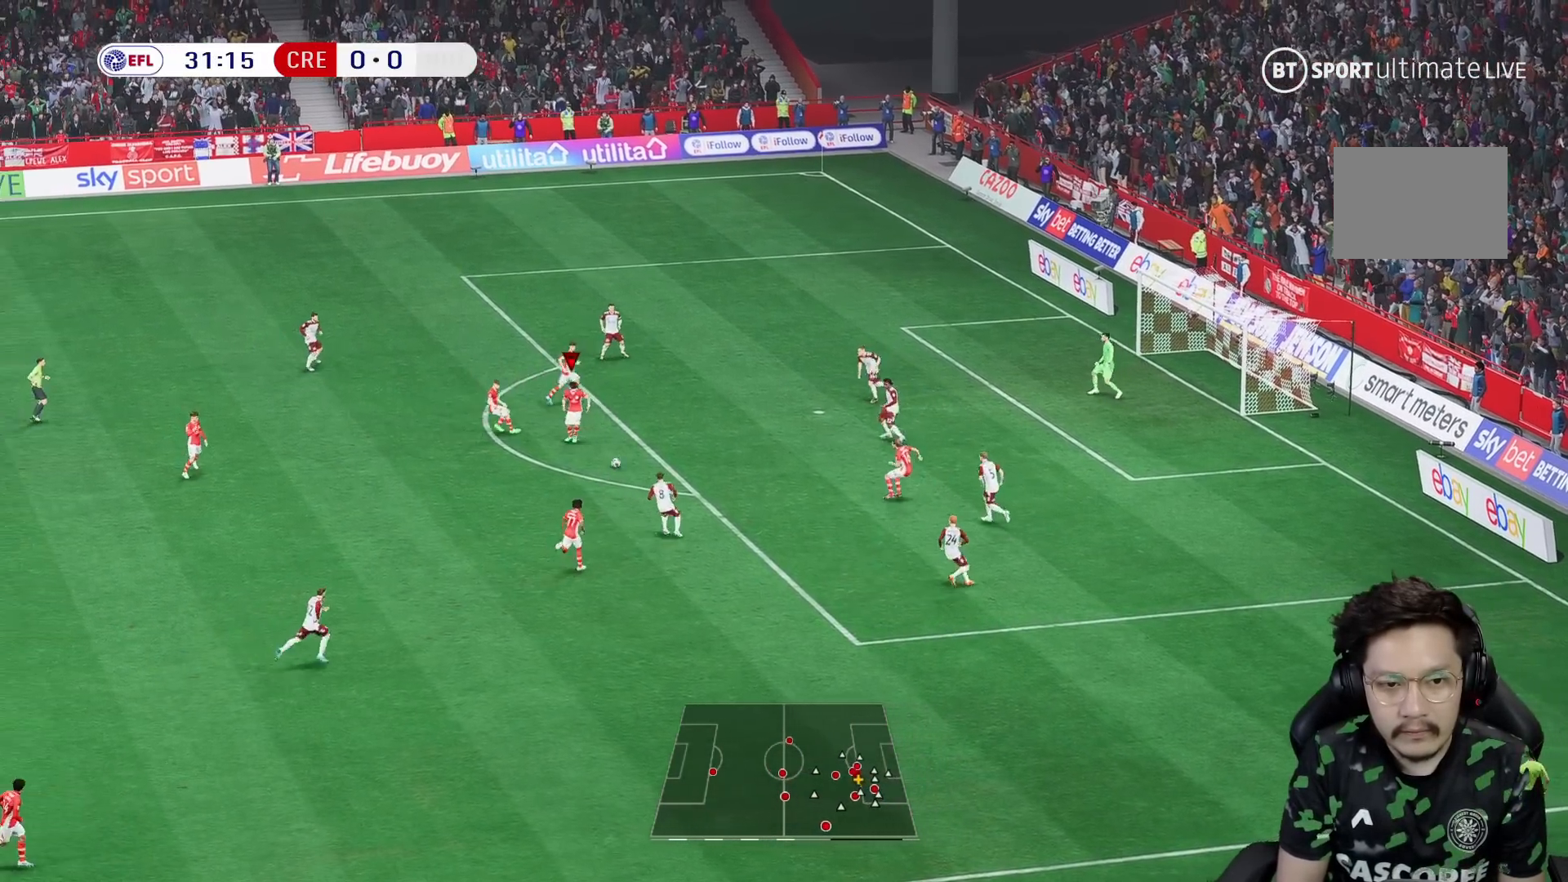
{"dt_ms": 500, "buttons": ["A"], "left_stick": "up", "right_stick": "center", "events": [[133, "A", "up"], [450, "left_stick", "up-left"], [483, "A", "down"], [500, "left_stick", "up"]]}
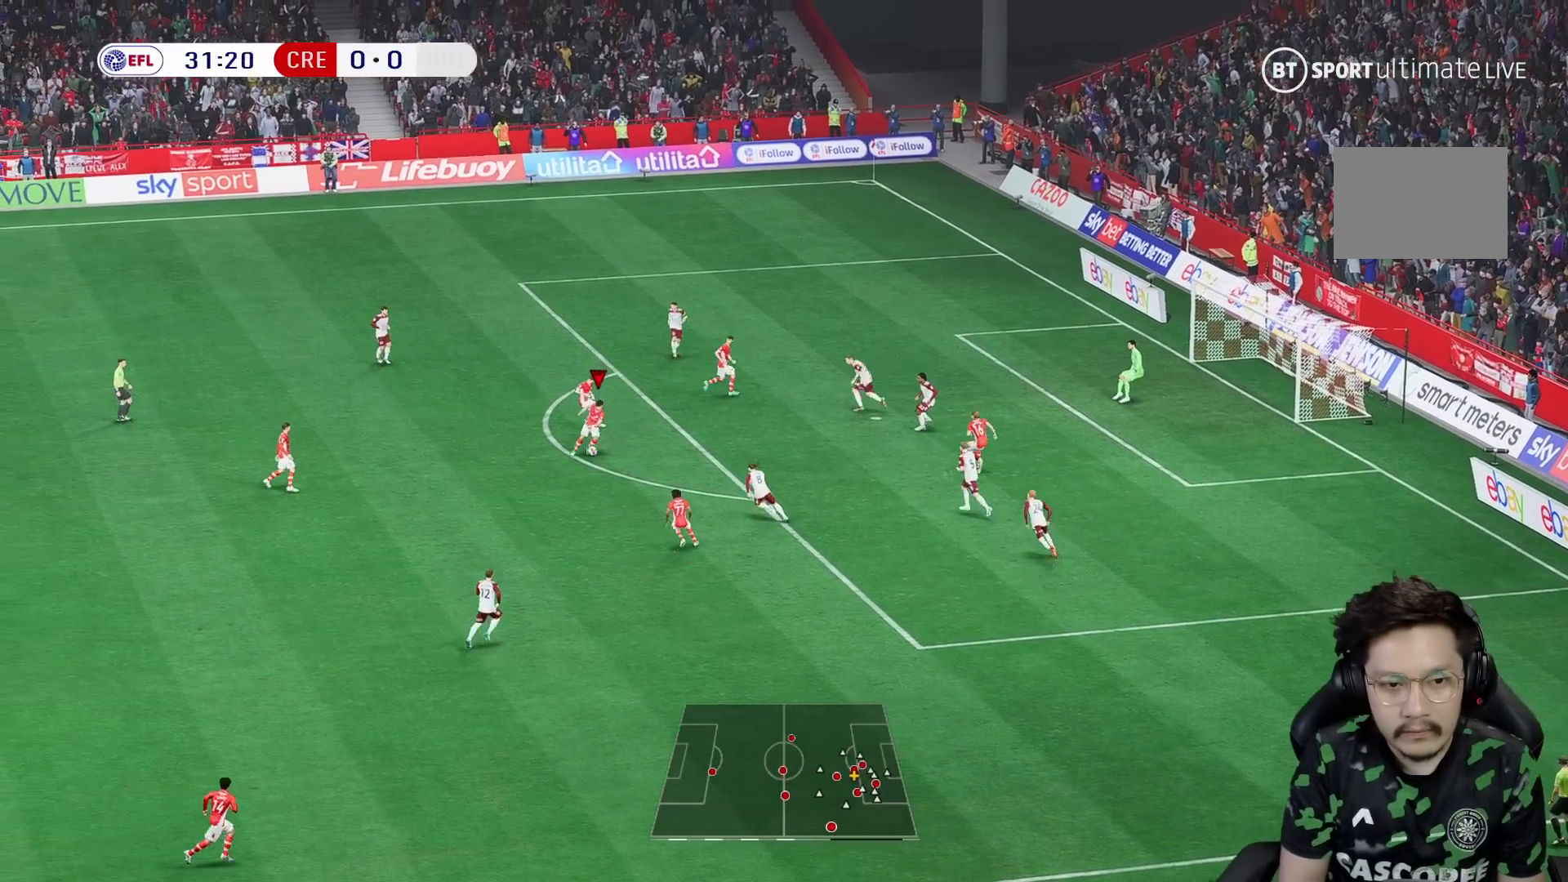
{"dt_ms": 500, "buttons": [], "left_stick": "up", "right_stick": "center", "events": [[33, "A", "up"]]}
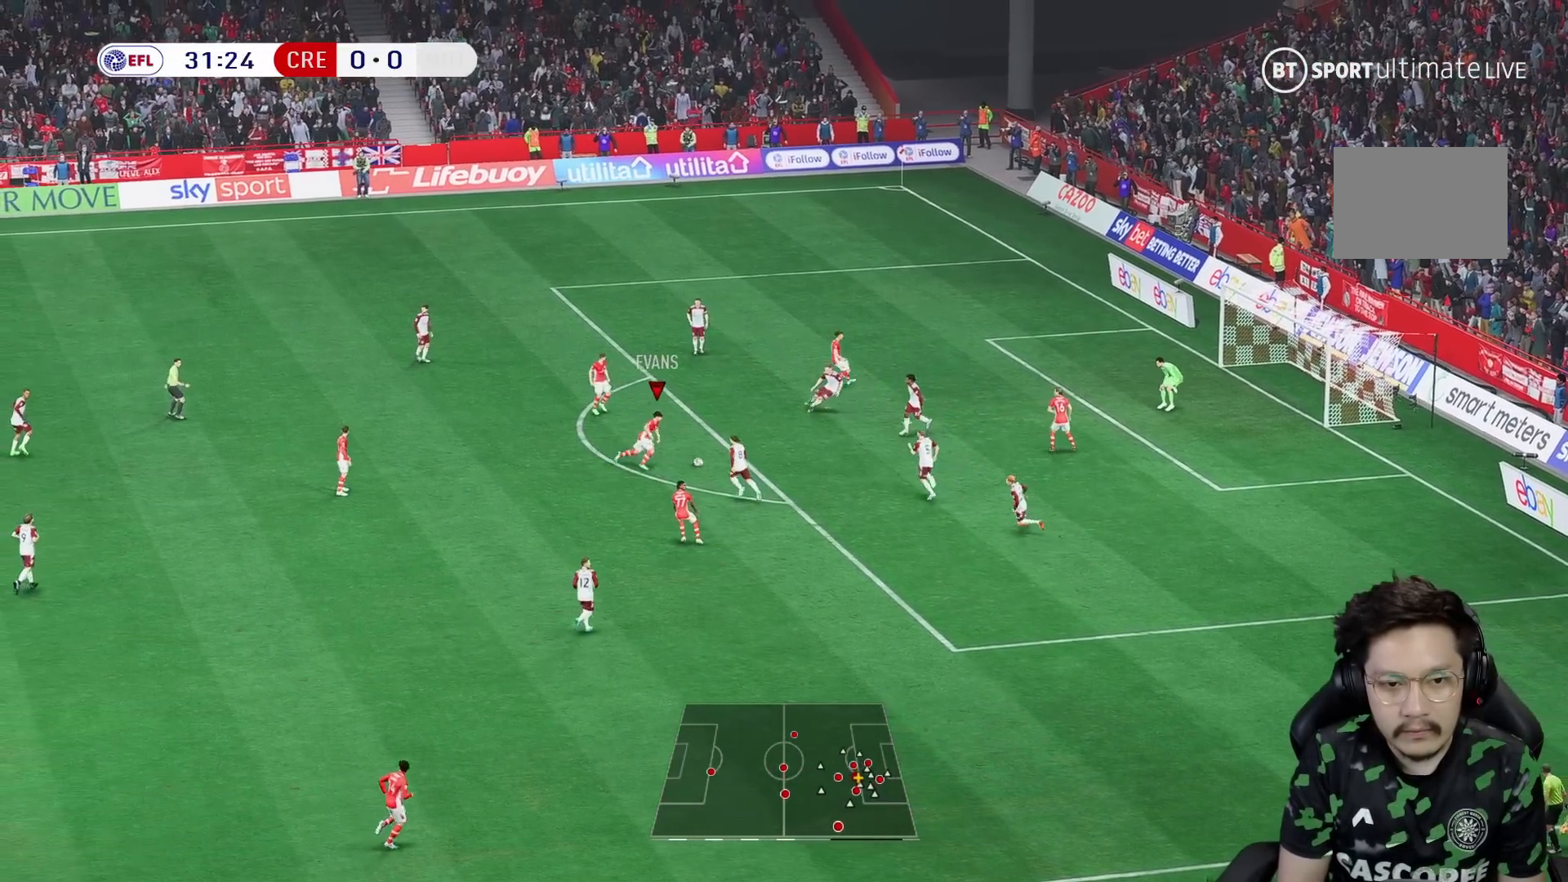
{"dt_ms": 500, "buttons": [], "left_stick": "up", "right_stick": "center", "events": []}
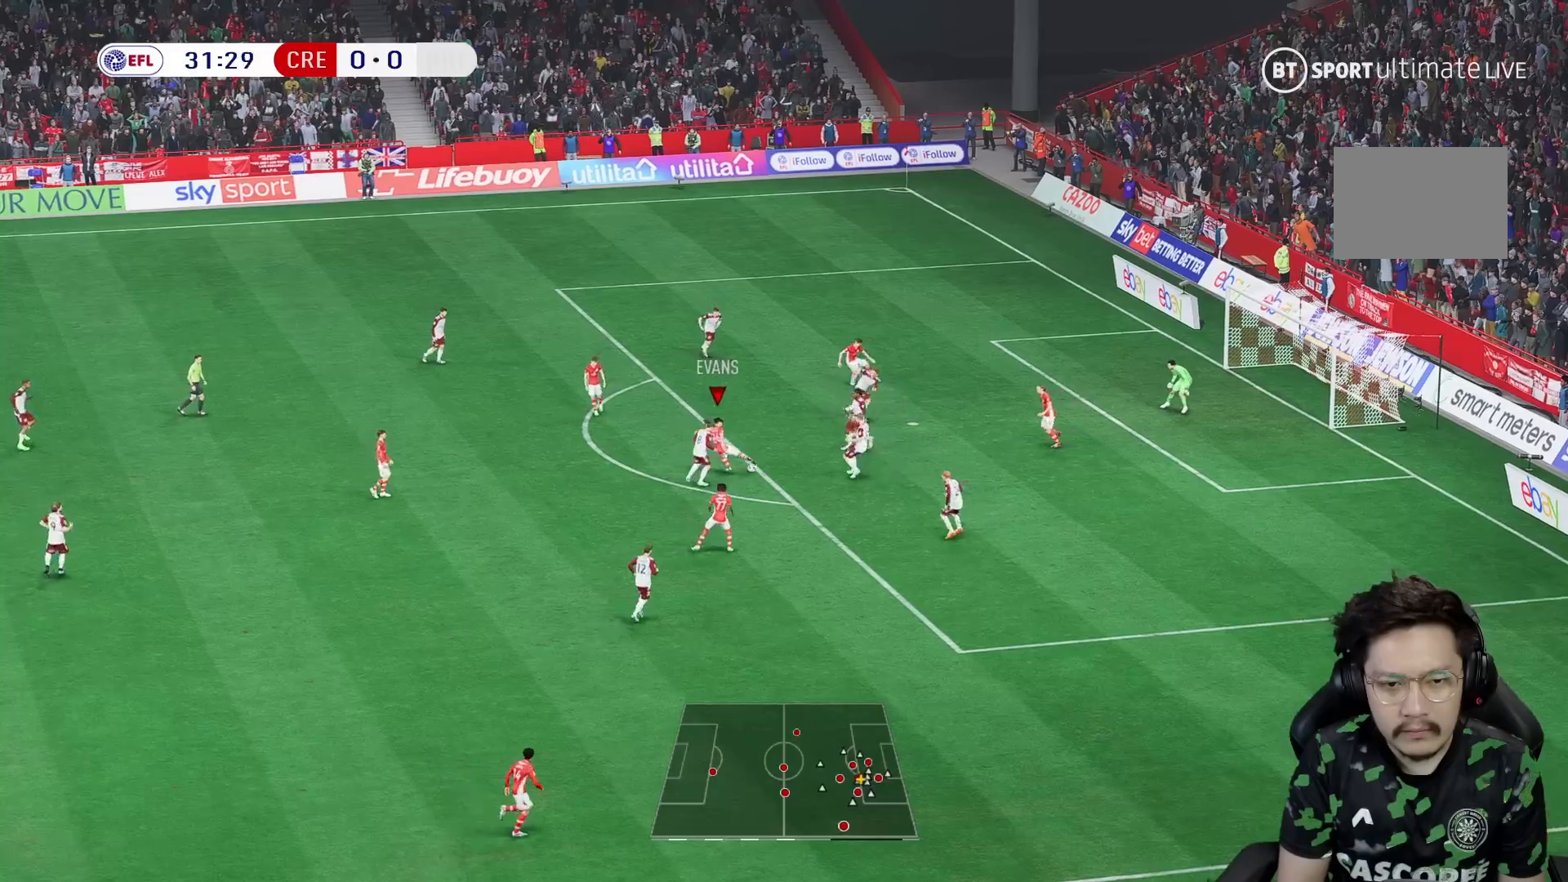
{"dt_ms": 500, "buttons": [], "left_stick": "center", "right_stick": "center", "events": [[417, "left_stick", "center"]]}
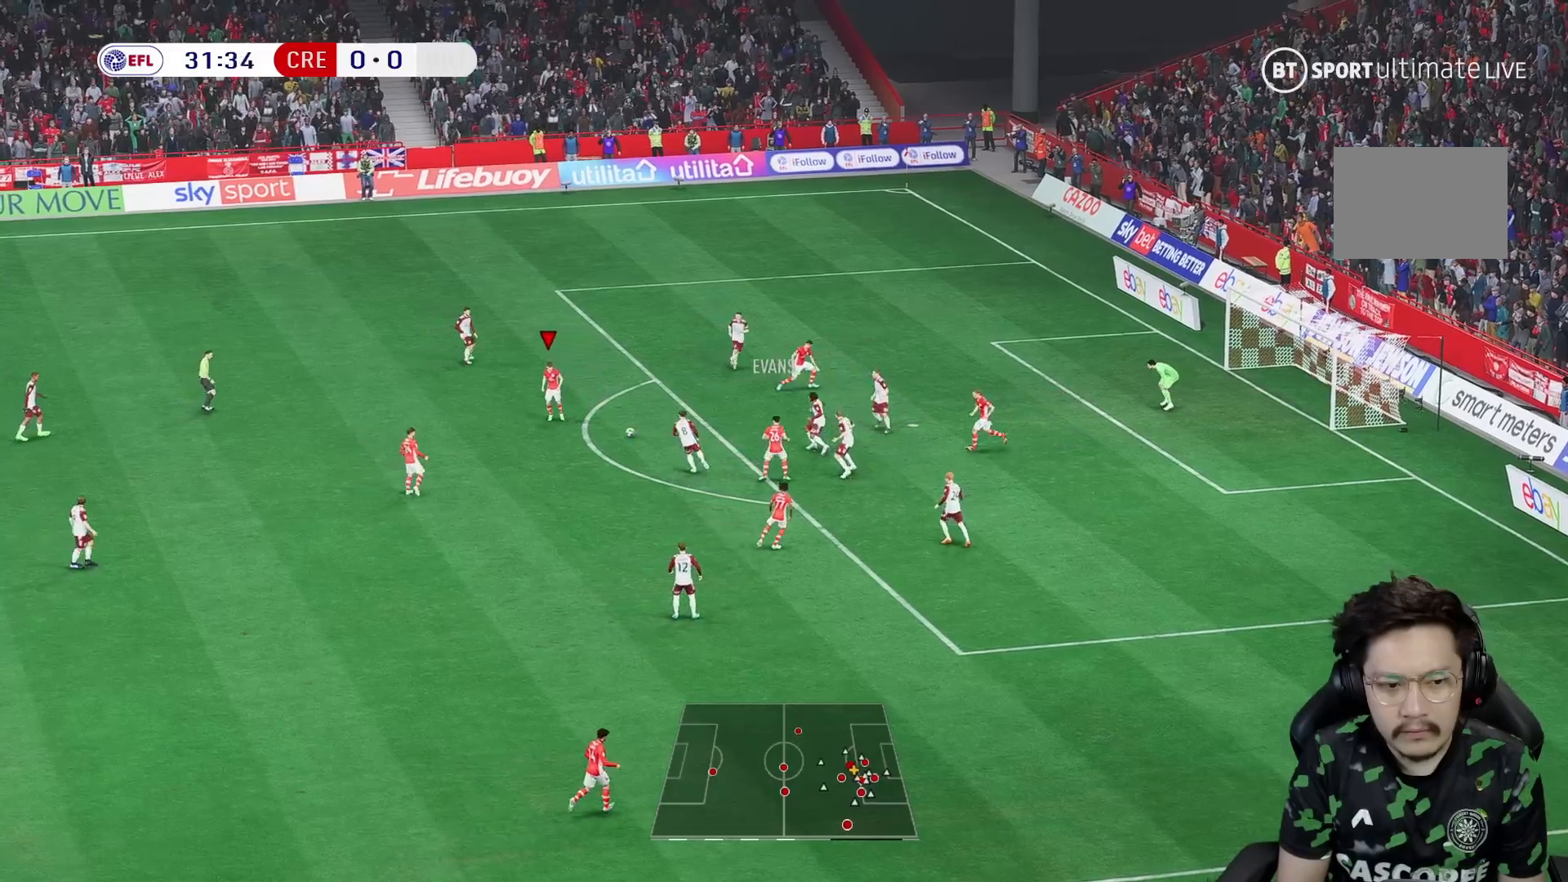
{"dt_ms": 500, "buttons": ["X", "R2"], "left_stick": "down-right", "right_stick": "center", "events": [[417, "left_stick", "down-right"], [467, "X", "down"], [483, "R2", "down"]]}
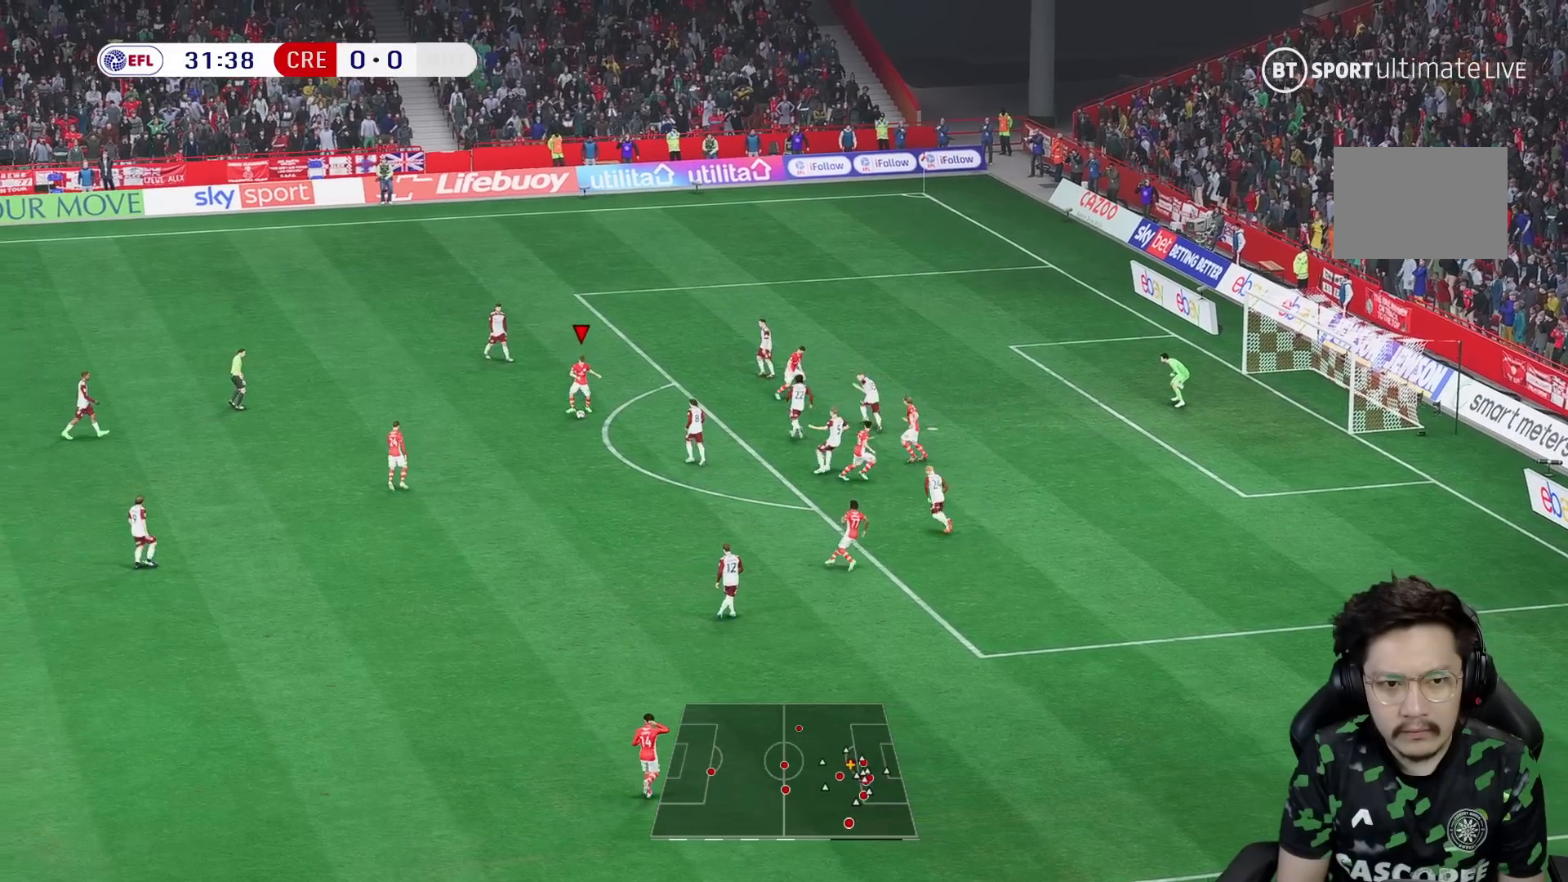
{"dt_ms": 500, "buttons": [], "left_stick": "down-right", "right_stick": "center", "events": [[200, "X", "up"], [217, "R2", "up"]]}
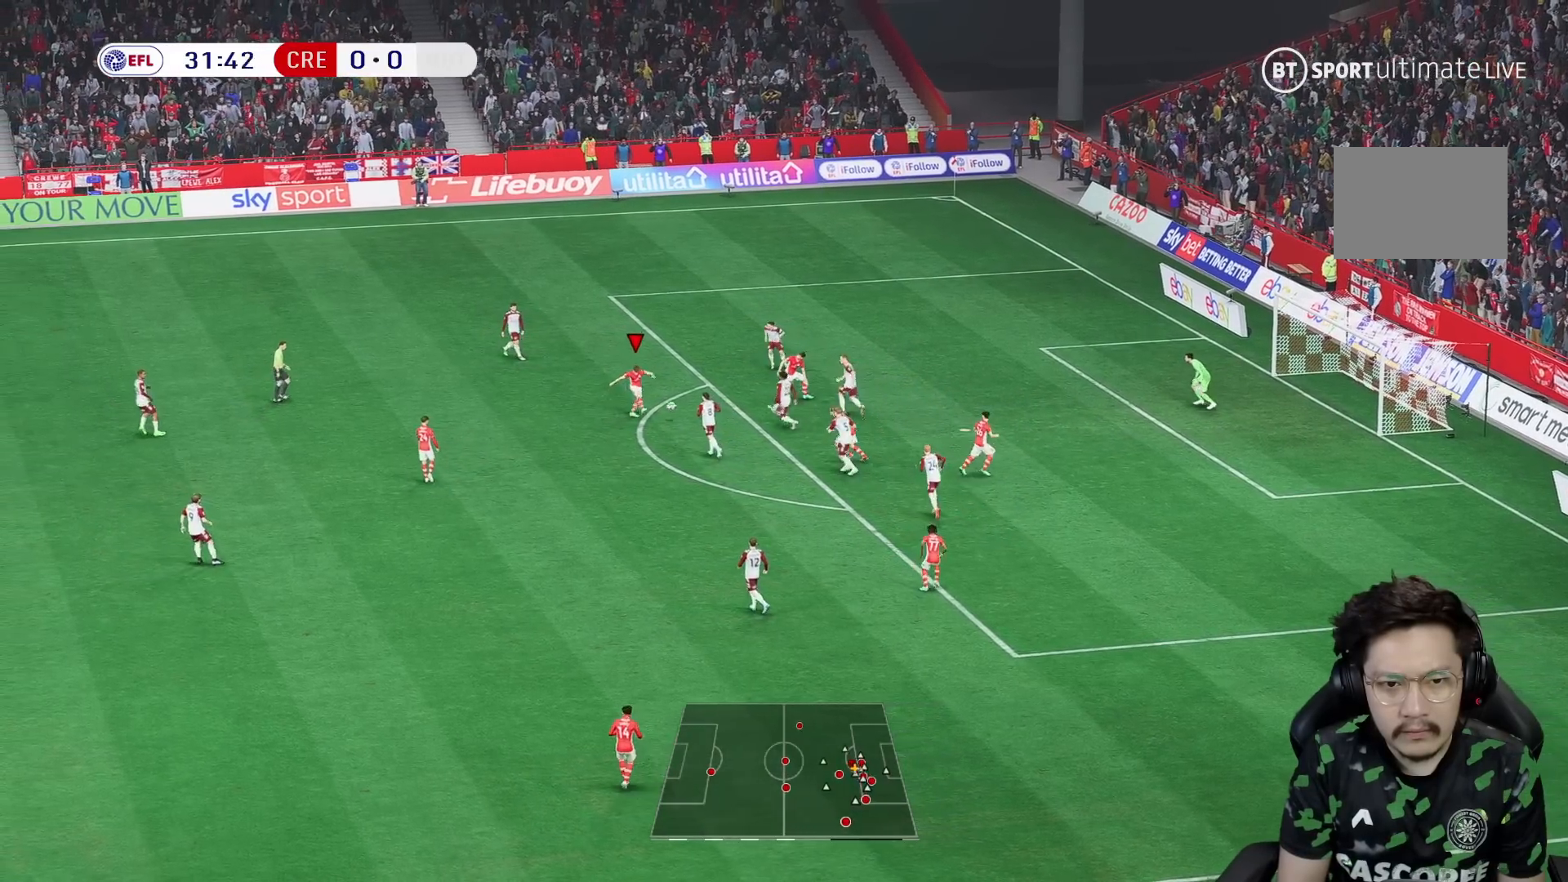
{"dt_ms": 500, "buttons": [], "left_stick": "down-right", "right_stick": "center", "events": []}
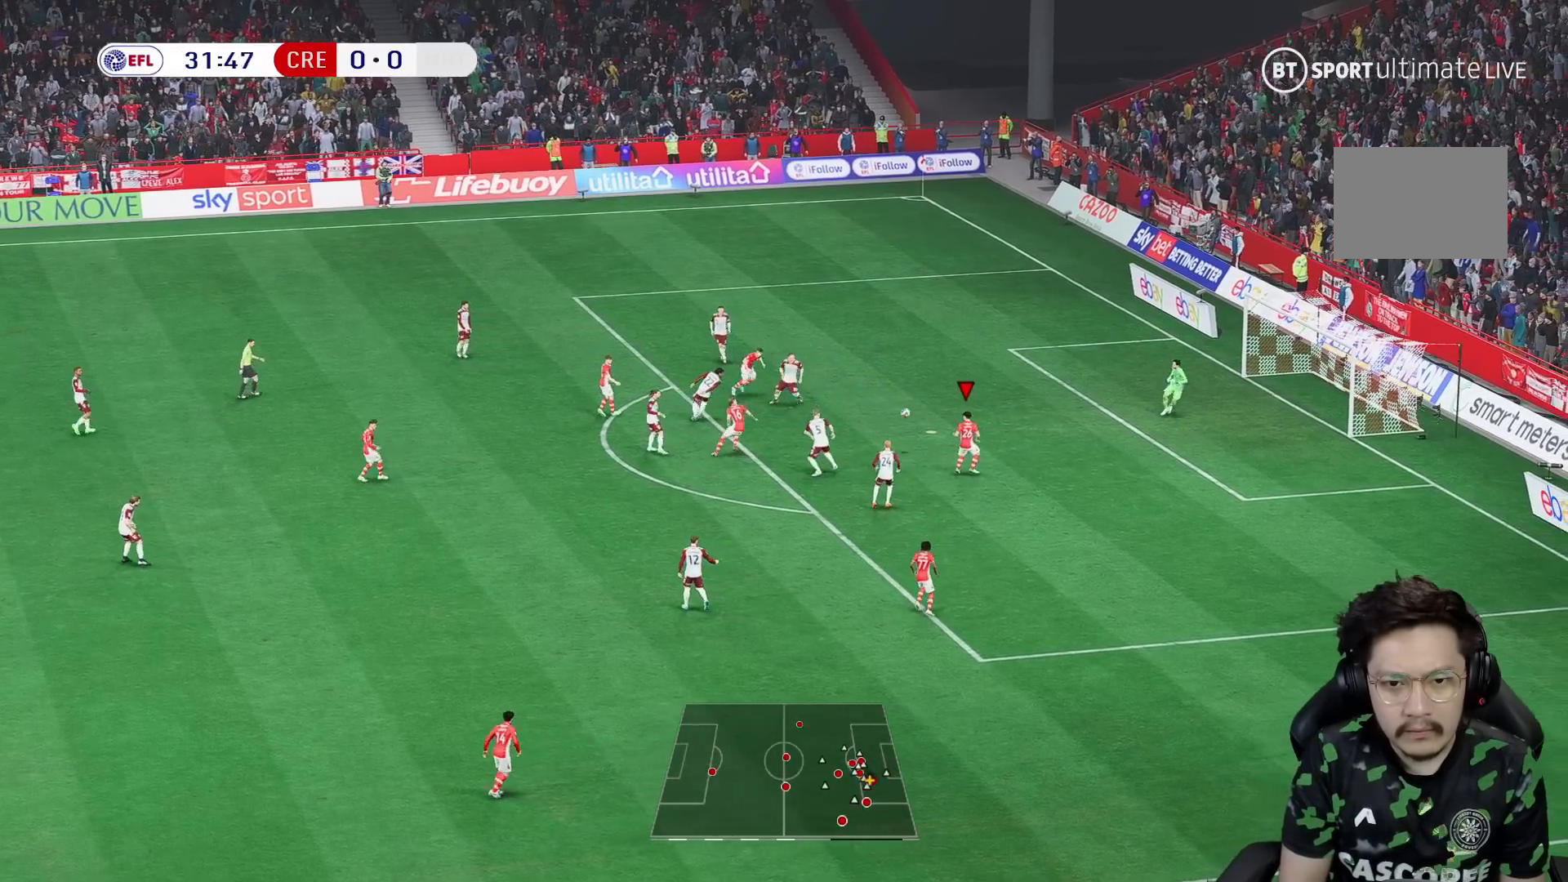
{"dt_ms": 500, "buttons": ["X"], "left_stick": "up-right", "right_stick": "center", "events": [[333, "left_stick", "up-right"], [367, "X", "down"]]}
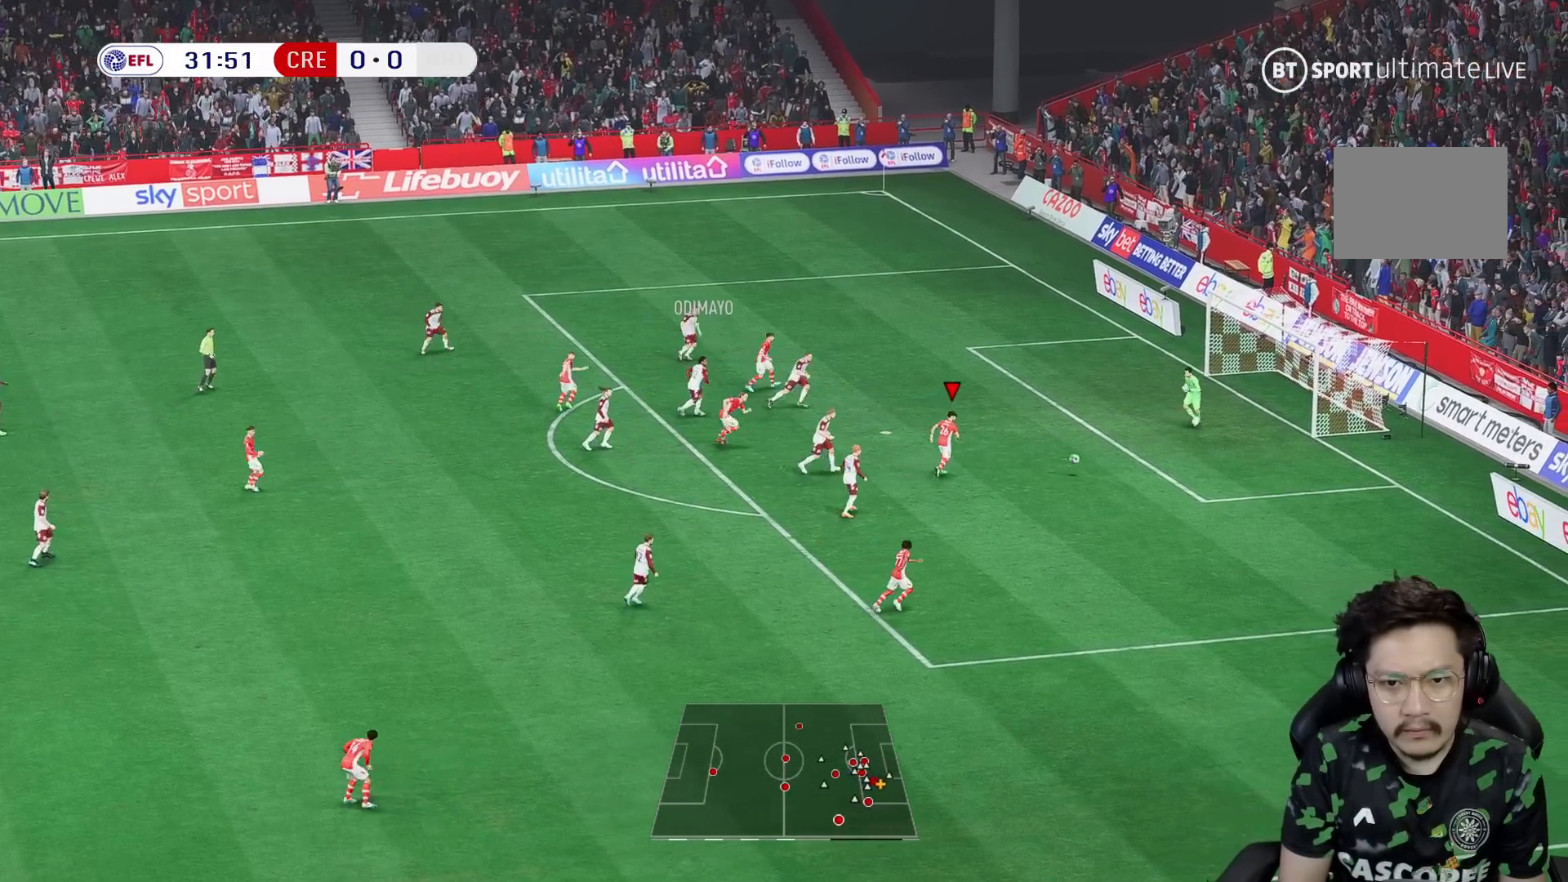
{"dt_ms": 500, "buttons": [], "left_stick": "right", "right_stick": "center", "events": [[17, "X", "up"], [200, "left_stick", "right"]]}
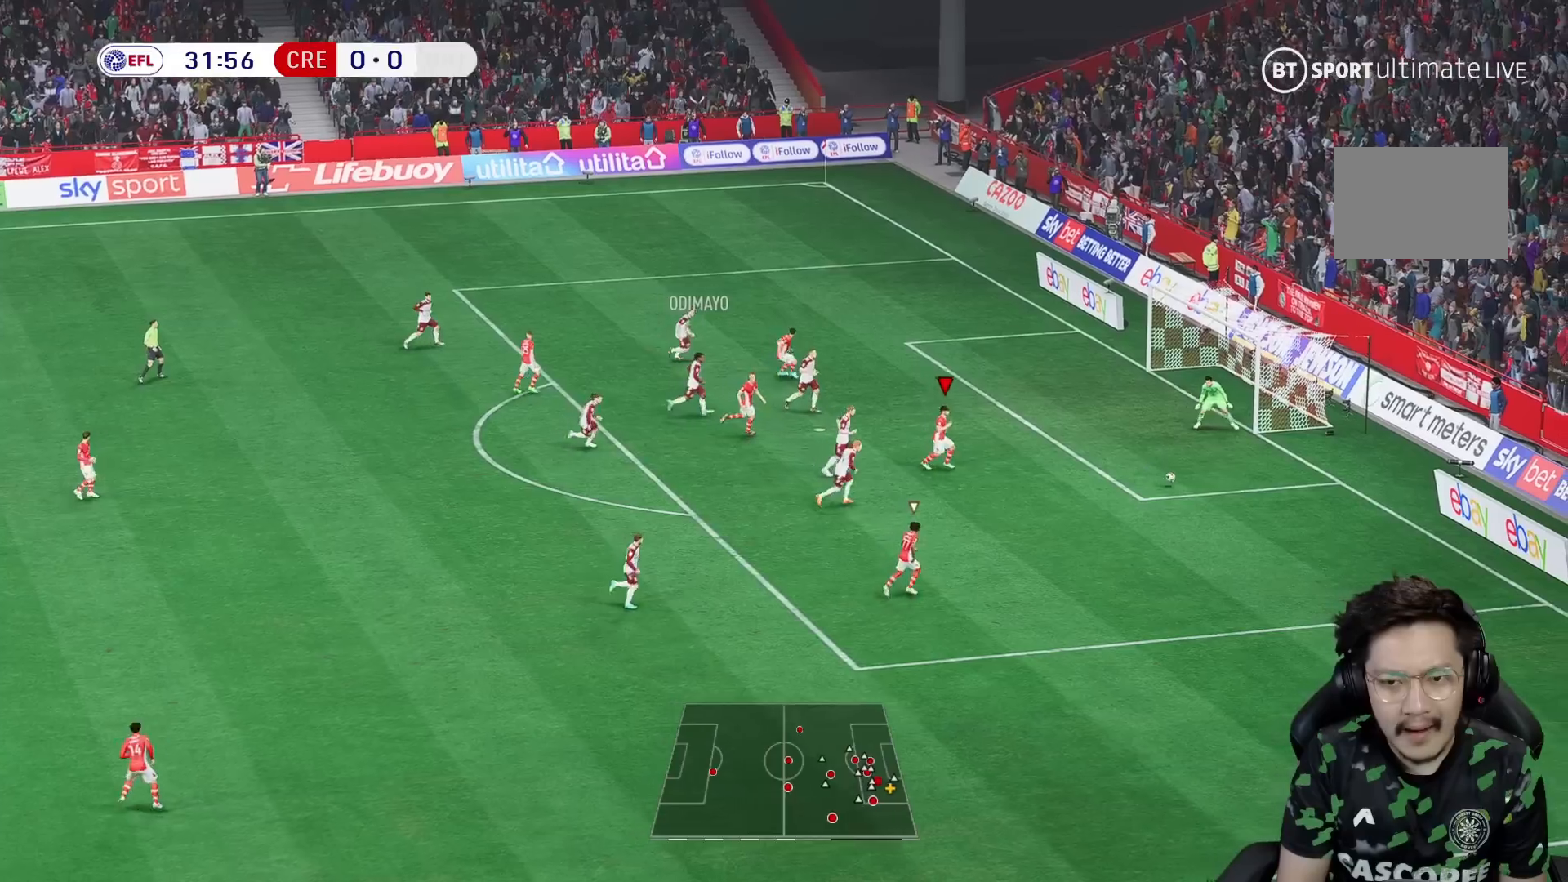
{"dt_ms": 500, "buttons": [], "left_stick": "right", "right_stick": "center", "events": []}
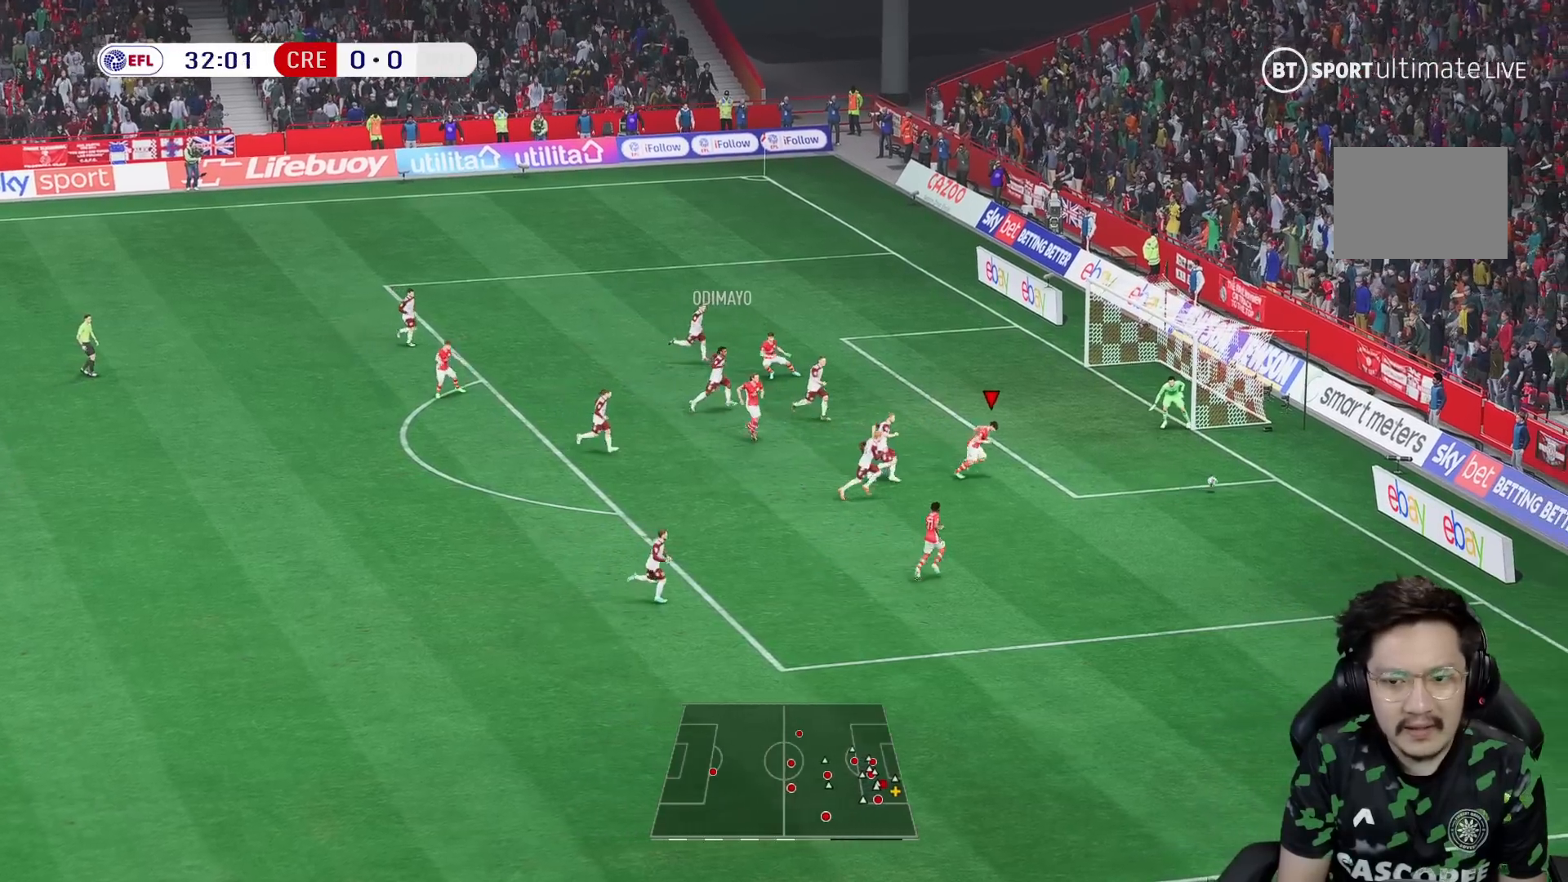
{"dt_ms": 500, "buttons": [], "left_stick": "right", "right_stick": "center", "events": []}
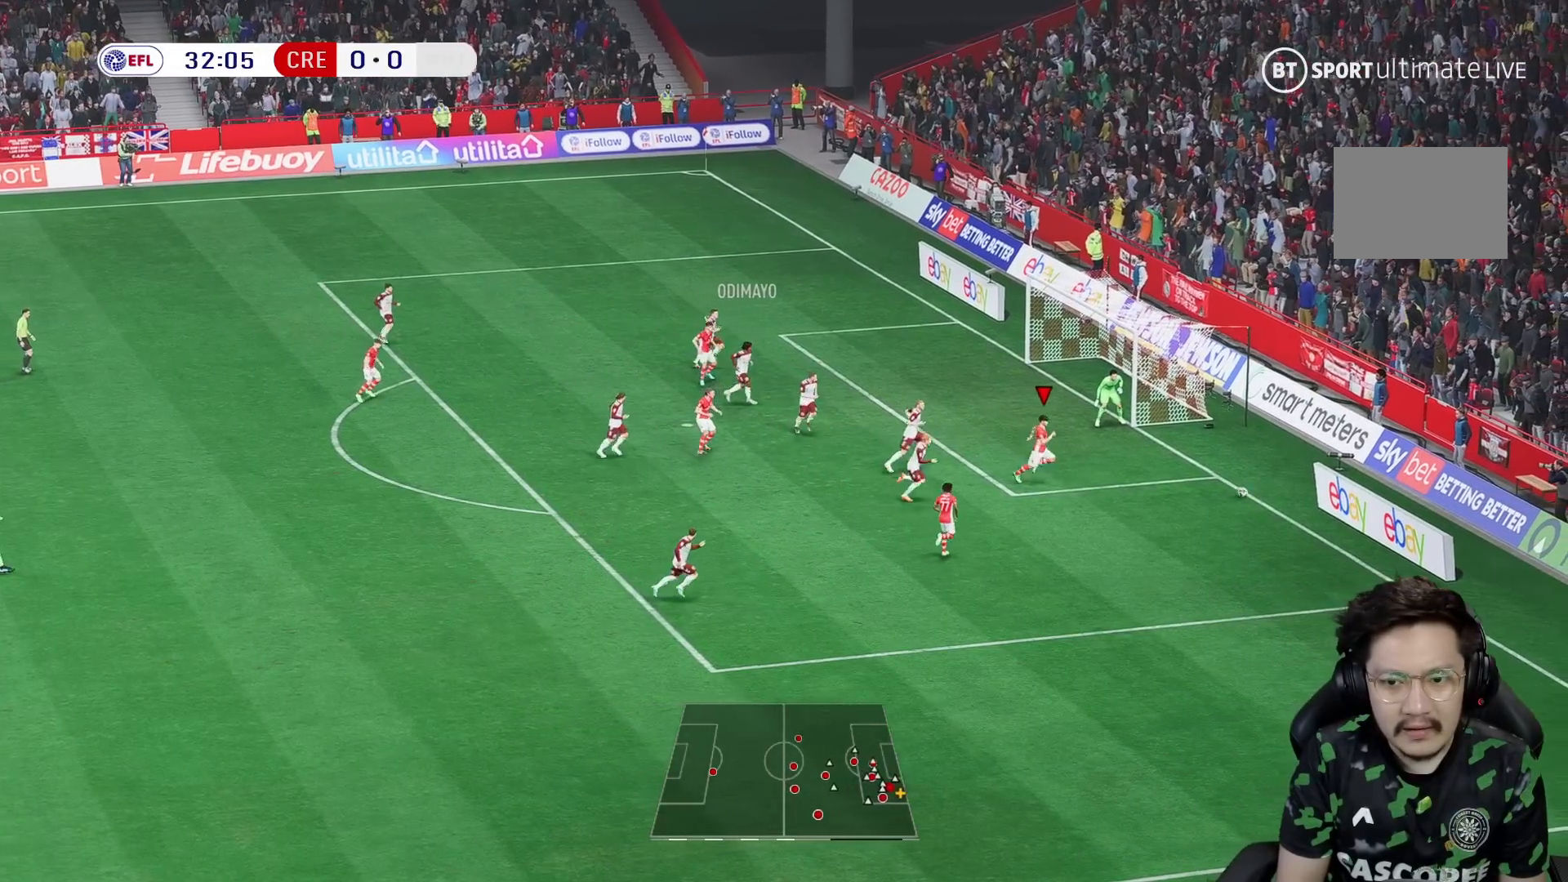
{"dt_ms": 500, "buttons": [], "left_stick": "center", "right_stick": "center", "events": [[433, "left_stick", "center"]]}
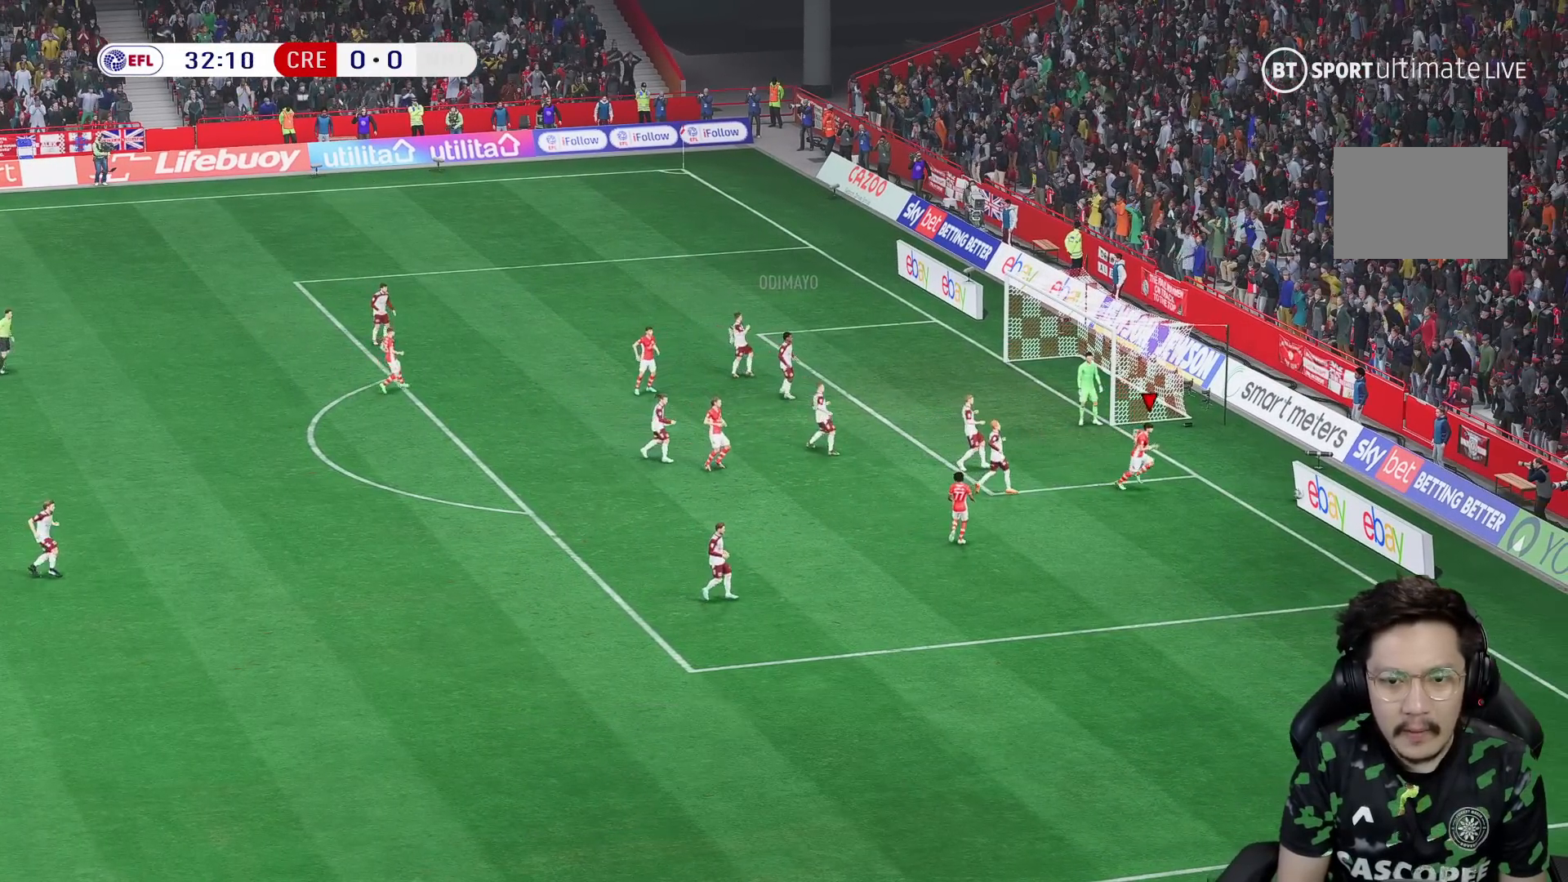
{"dt_ms": 500, "buttons": [], "left_stick": "center", "right_stick": "center", "events": []}
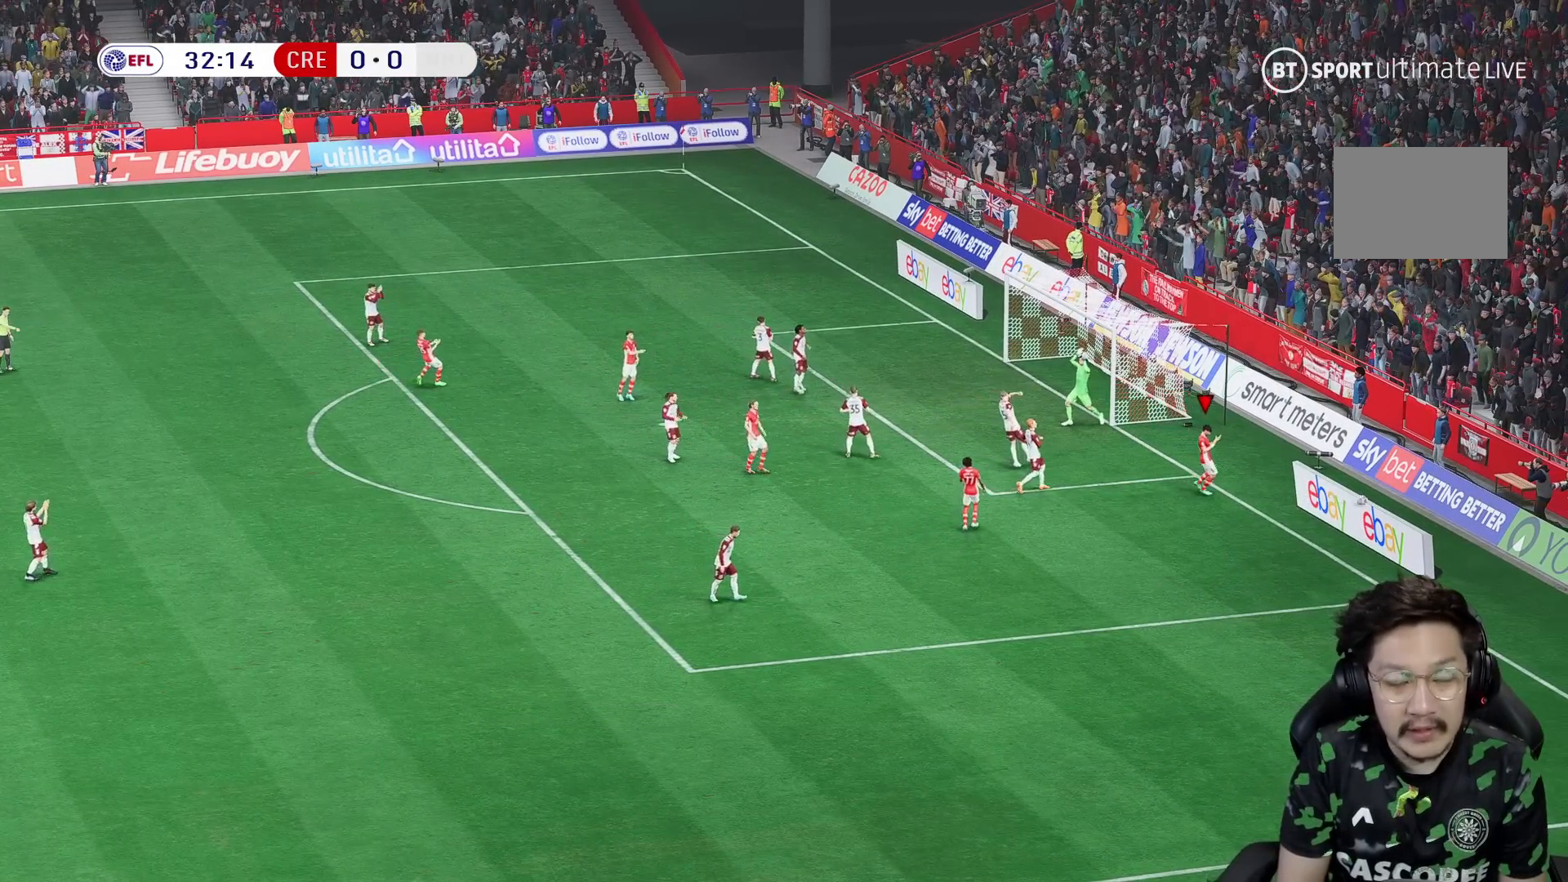
{"dt_ms": 500, "buttons": [], "left_stick": "center", "right_stick": "center", "events": []}